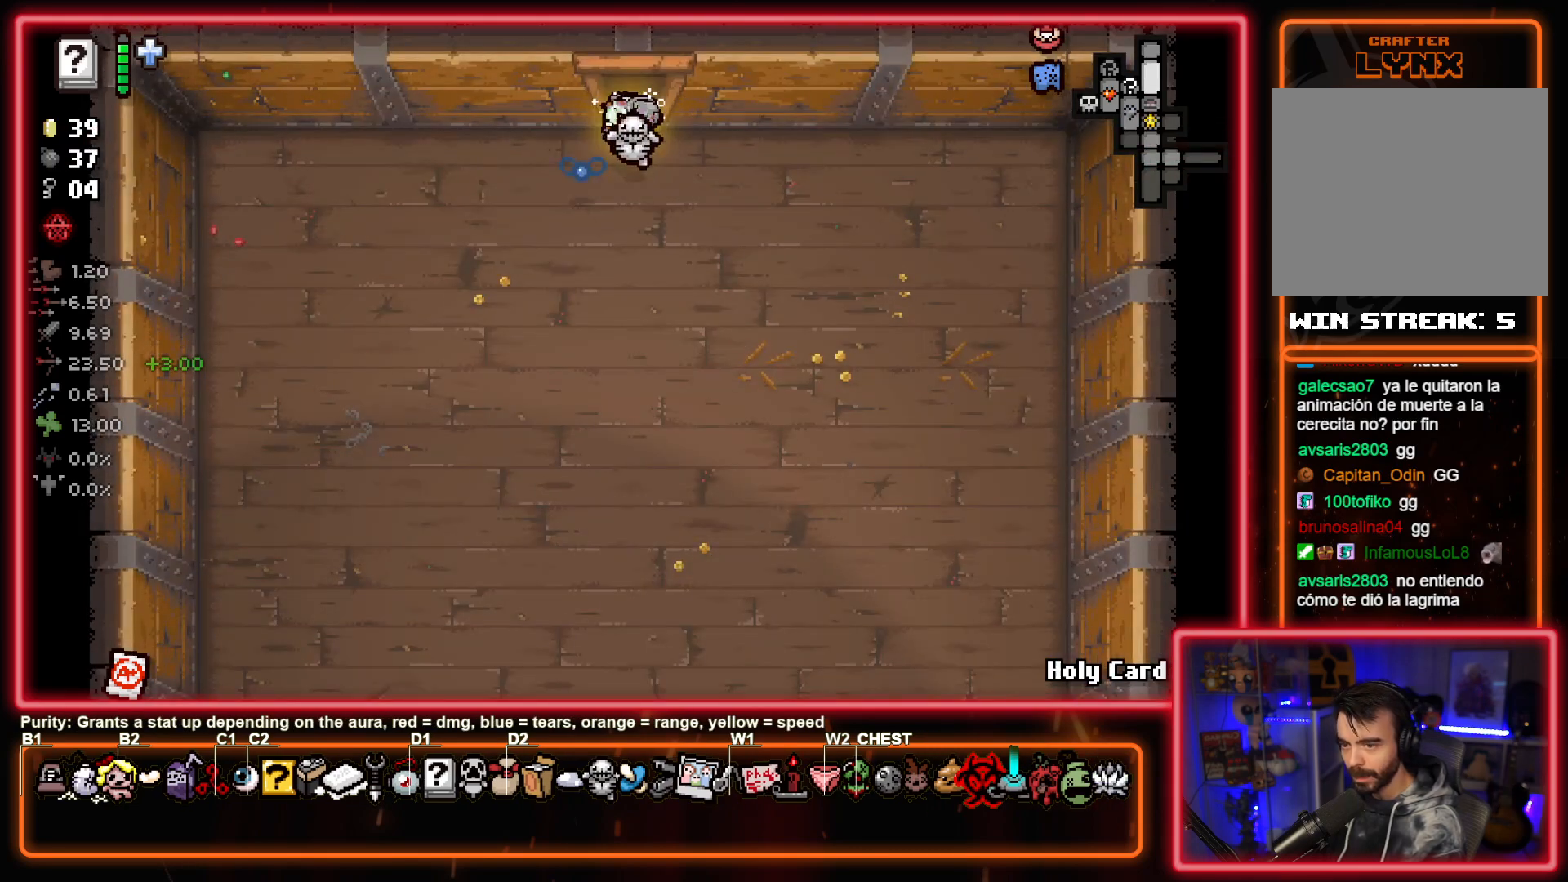
Gameplay with a controller (PlayStation layout); each line is a JSON object with the inputs held at the frame after it. "events" lists button and stick changes between this image and that frame as [ms after this image, input, new state], when the widget could be followed in between. Not read: right_stick.
{"buttons": [], "left_stick": "down", "events": [[200, "left_stick", "down"]]}
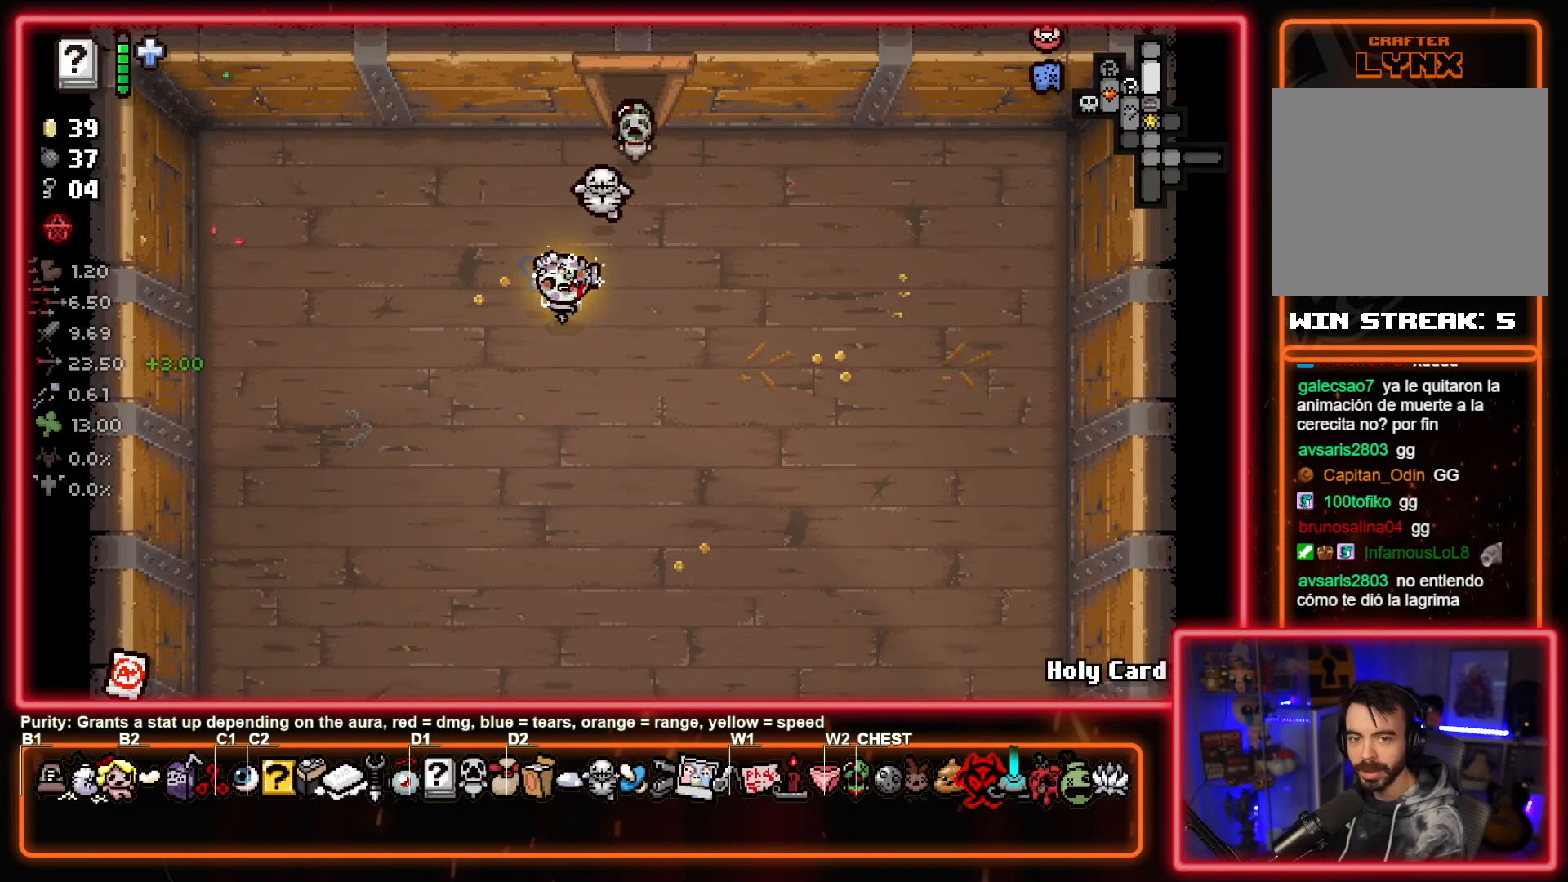
{"buttons": [], "left_stick": "down", "events": []}
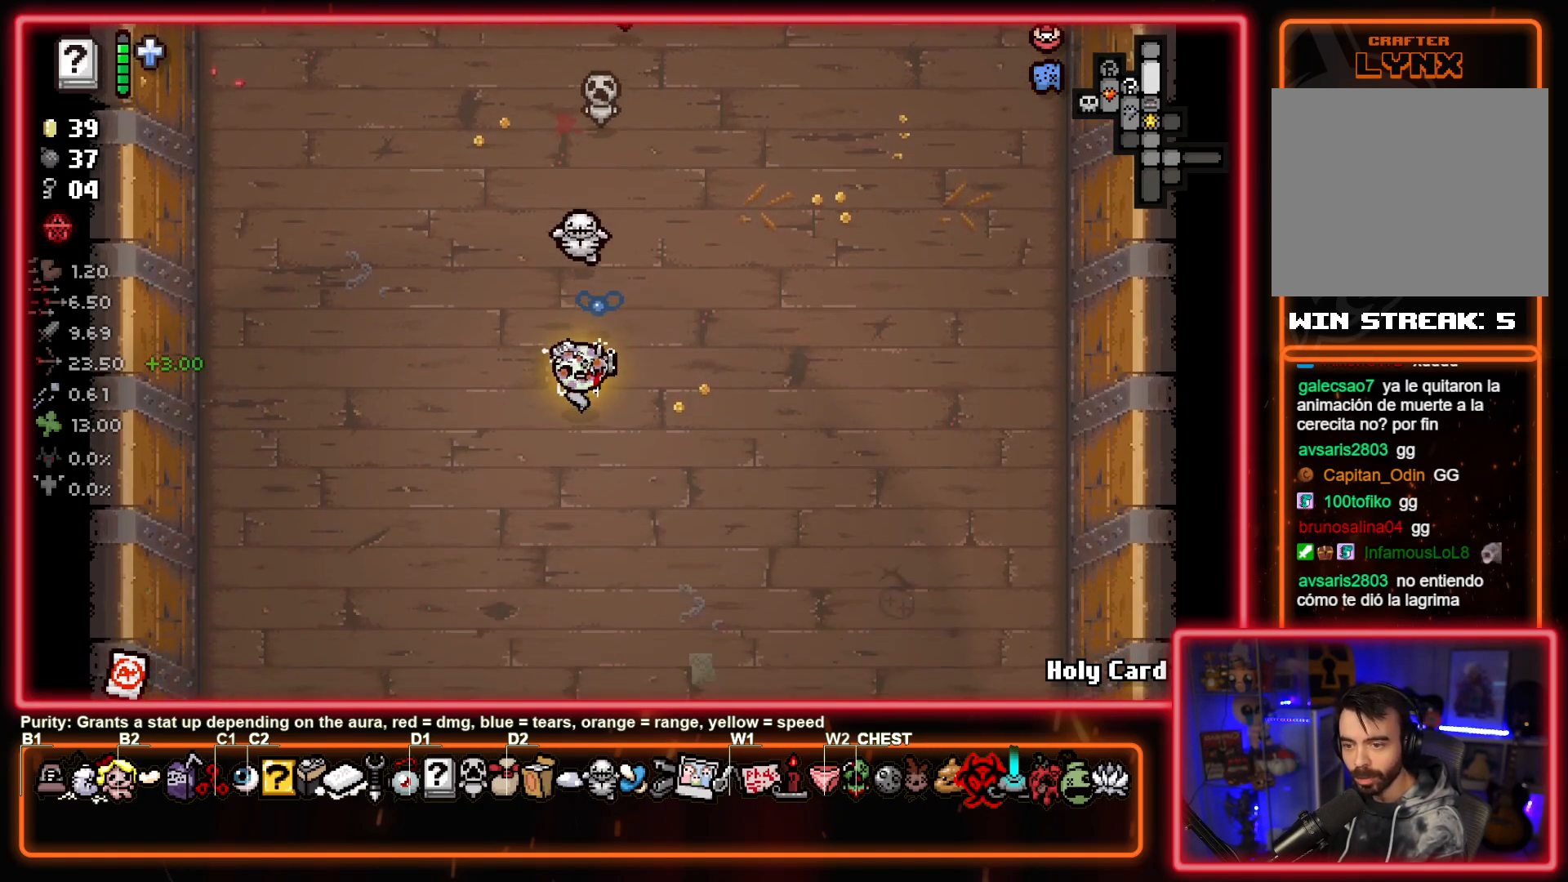
{"buttons": [], "left_stick": "down", "events": []}
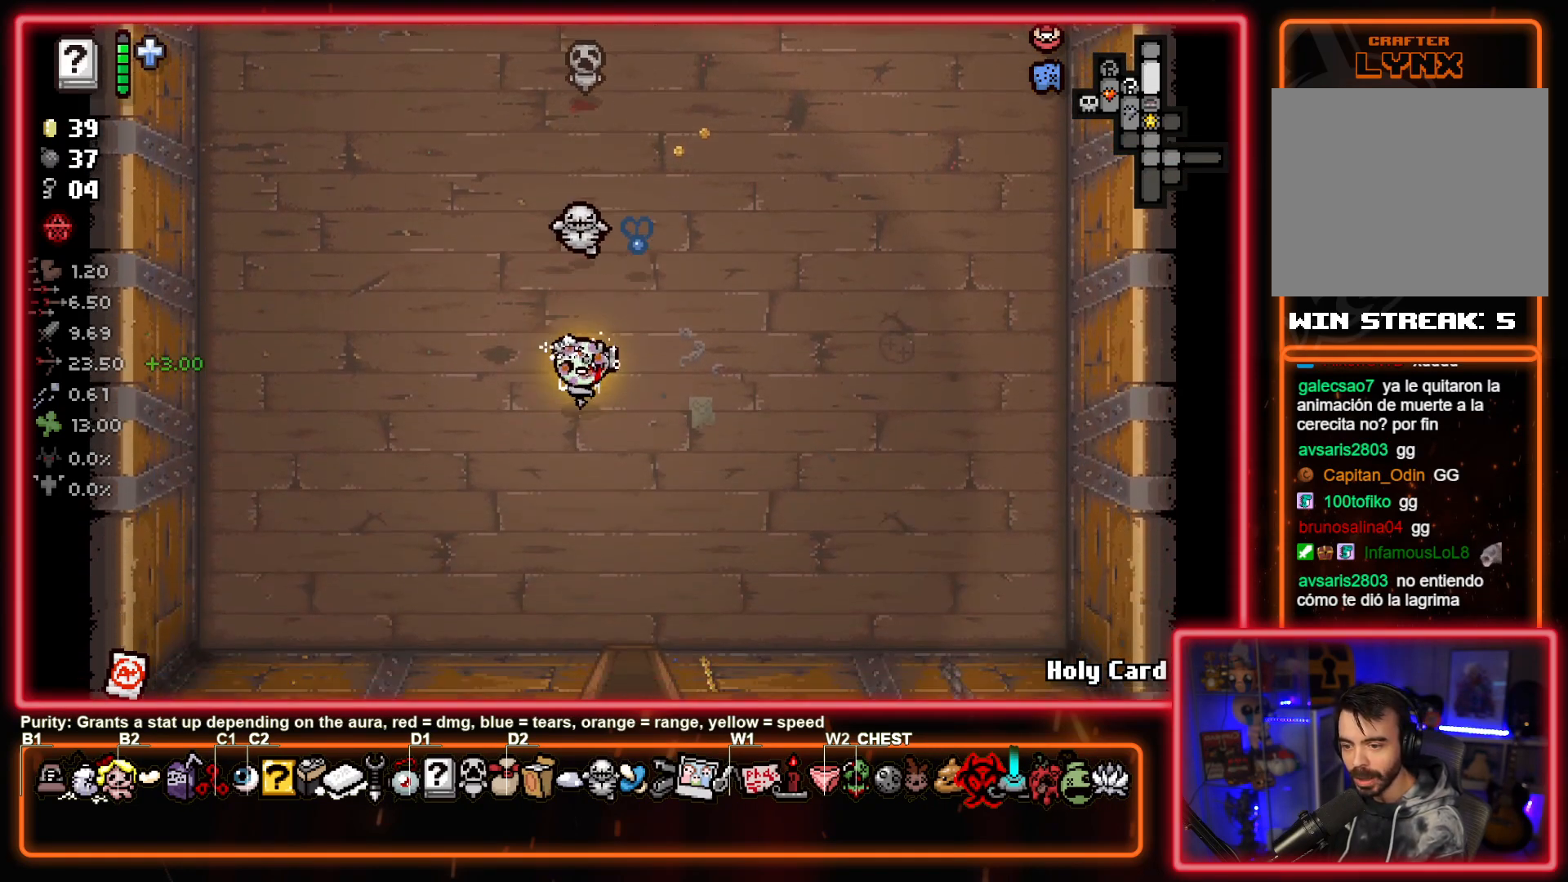
{"buttons": [], "left_stick": "down", "events": [[167, "left_stick", "down-right"], [467, "left_stick", "down"]]}
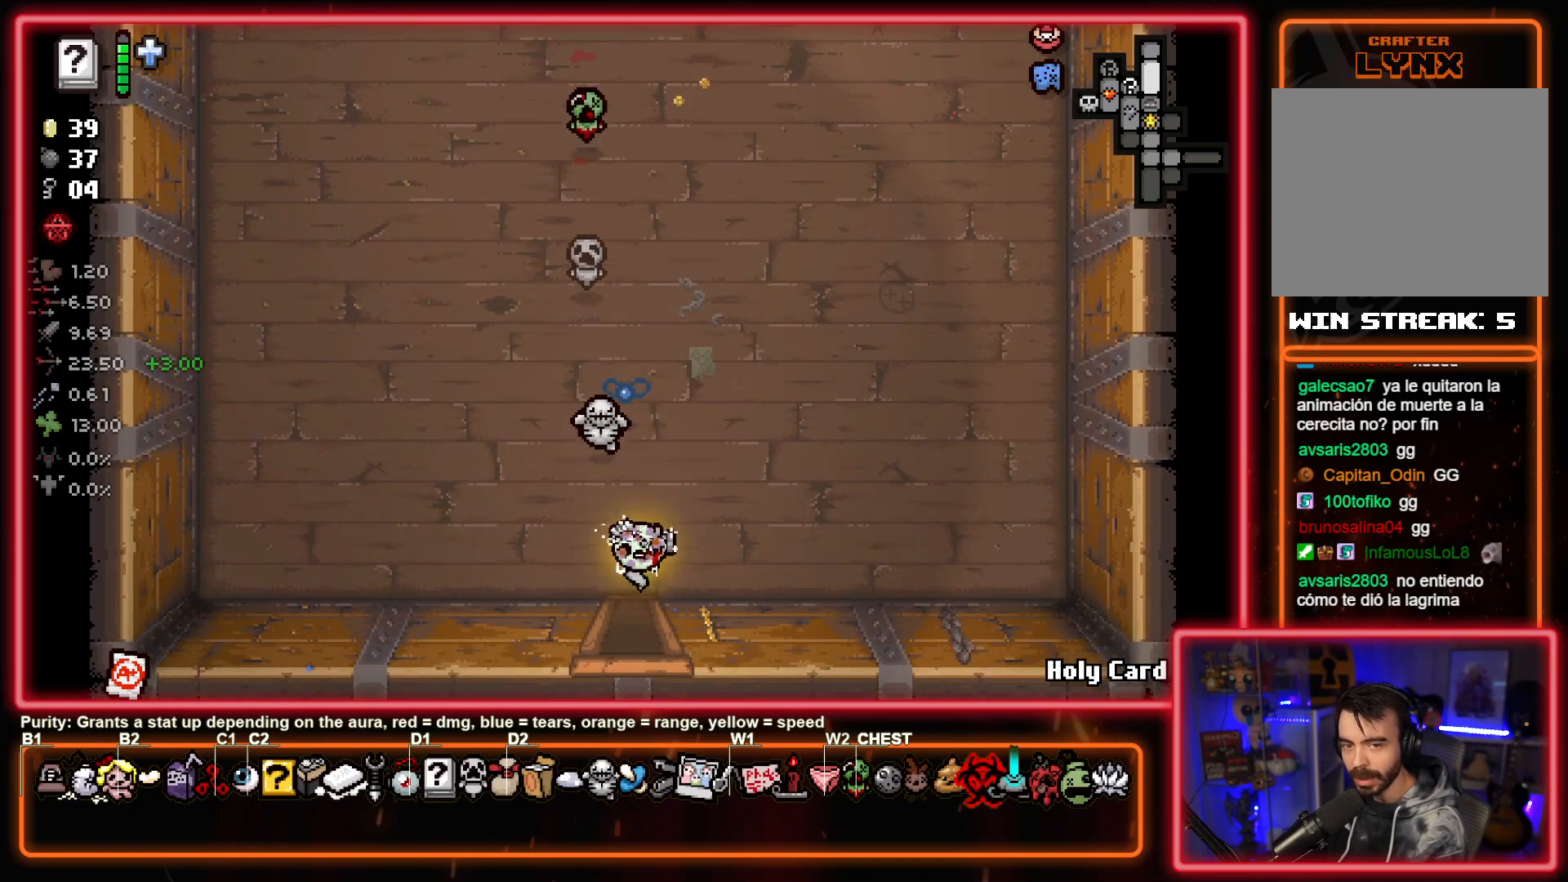
{"buttons": [], "left_stick": "down-right", "events": [[117, "left_stick", "center"], [317, "left_stick", "right"], [500, "left_stick", "down-right"]]}
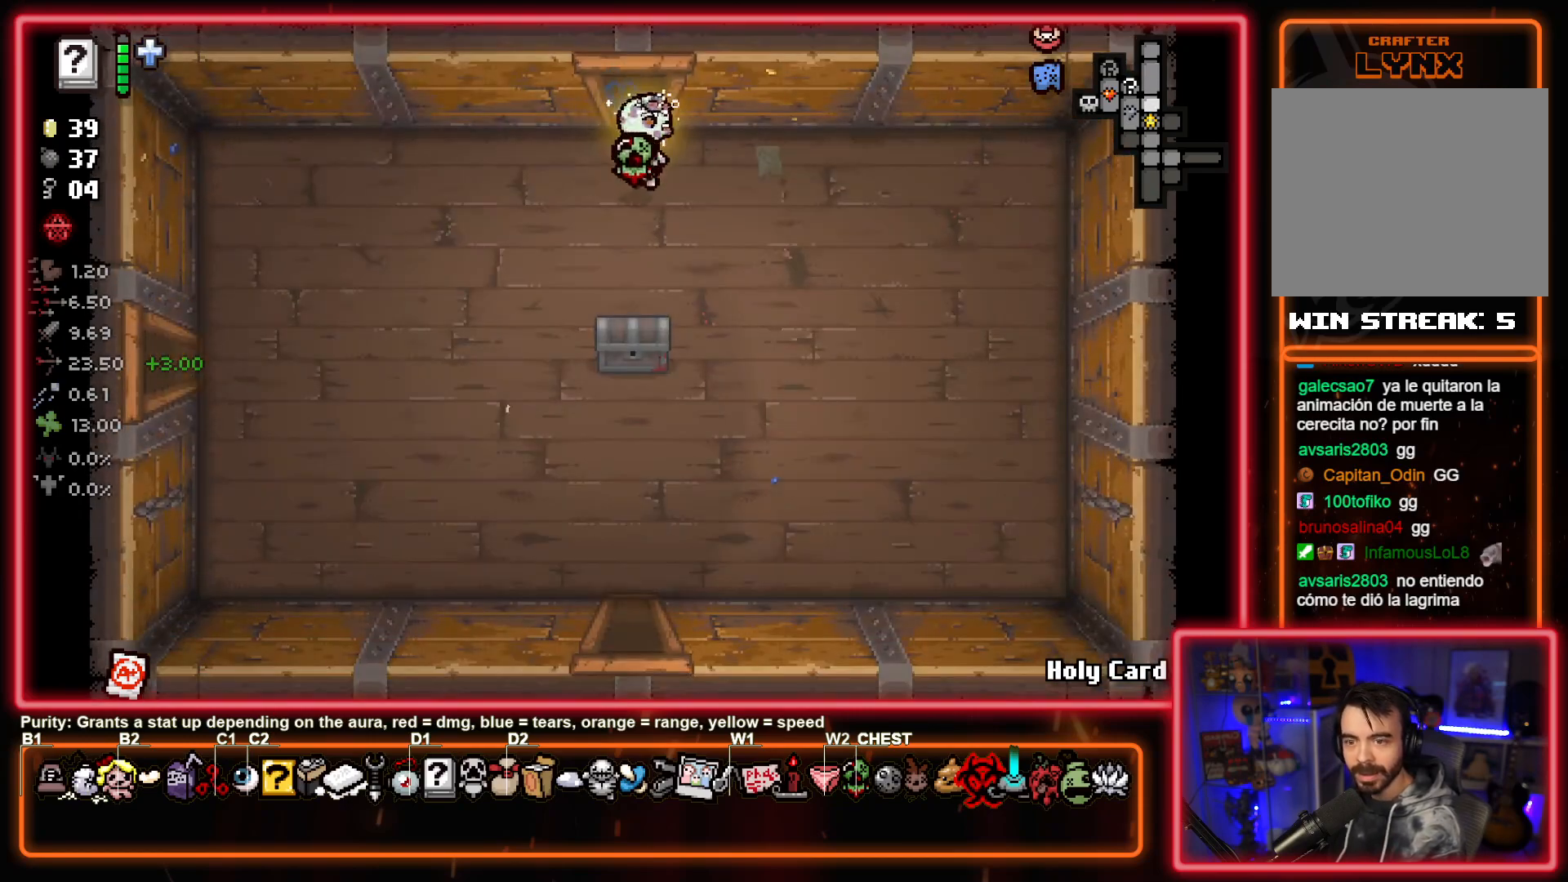
{"buttons": [], "left_stick": "down", "events": [[400, "left_stick", "down"]]}
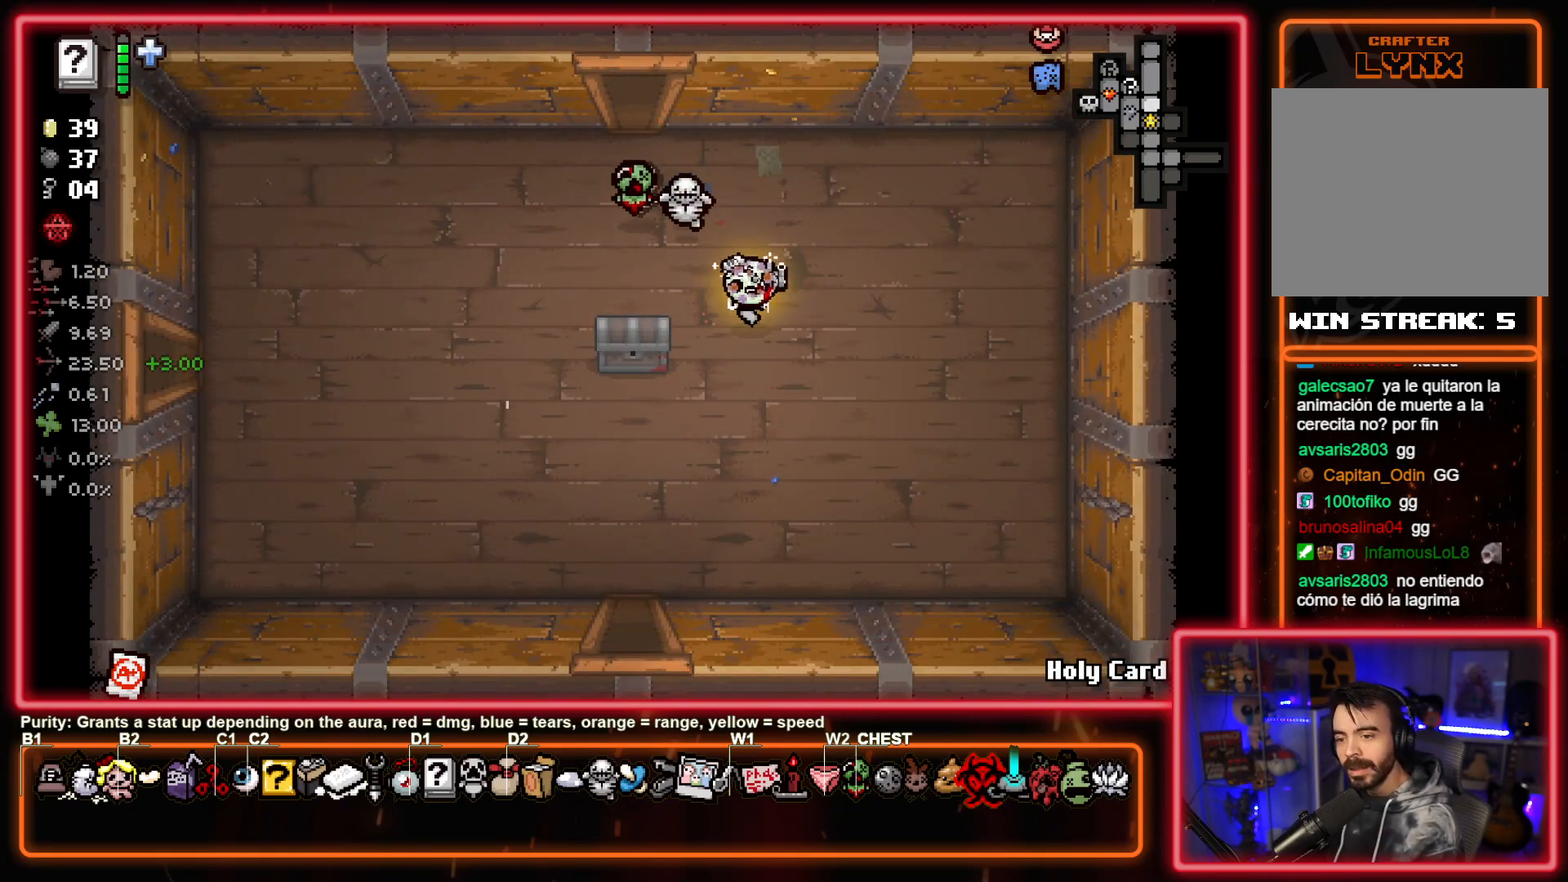
{"buttons": [], "left_stick": "down-left", "events": [[67, "left_stick", "down-left"]]}
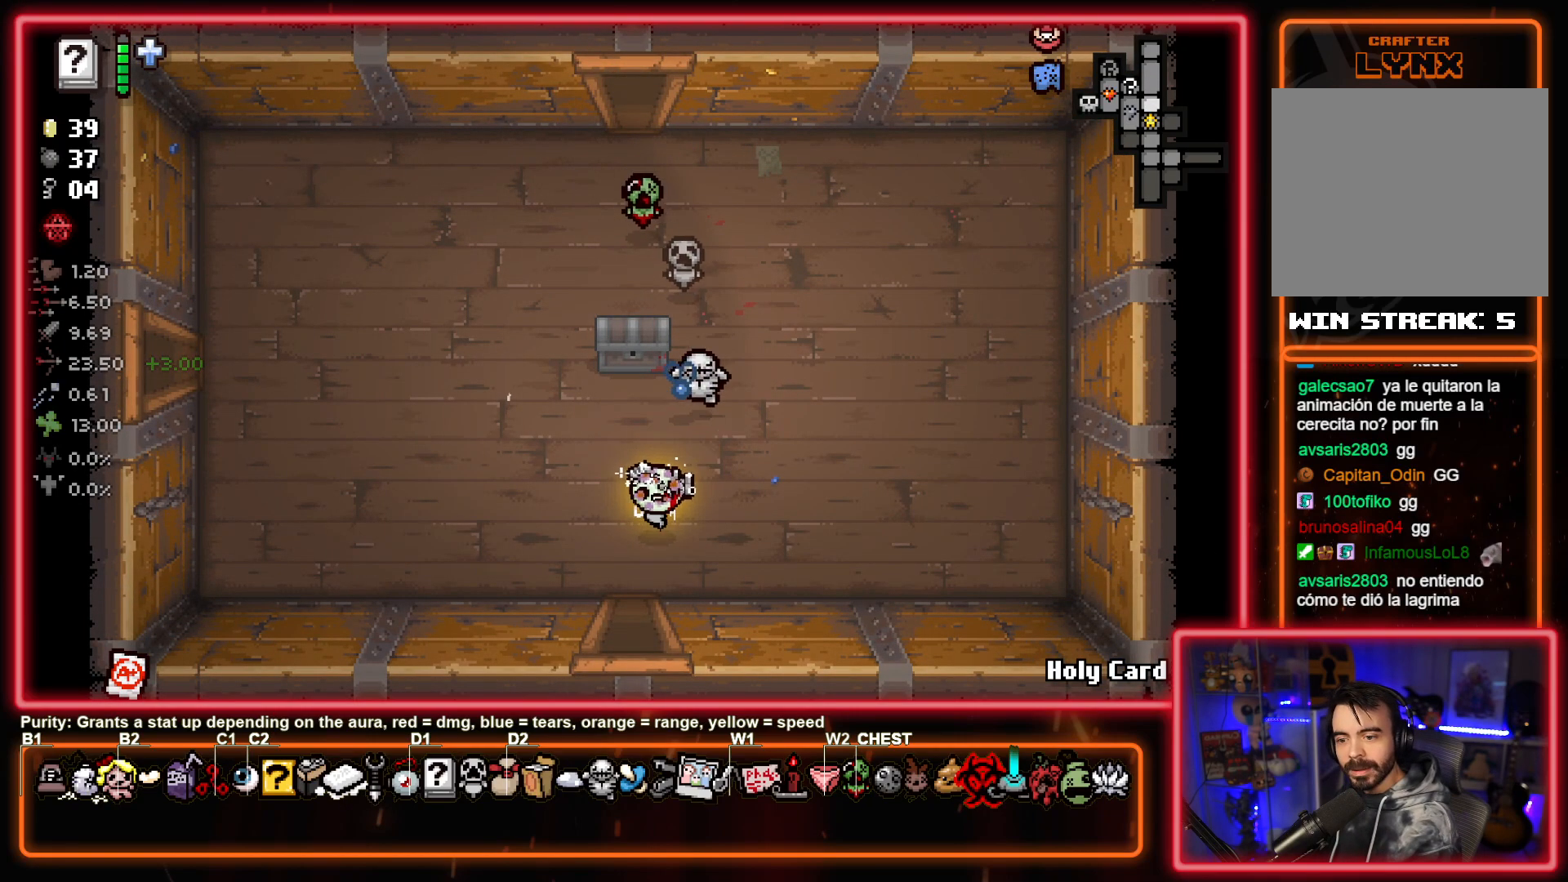
{"buttons": [], "left_stick": "down-right", "events": [[50, "left_stick", "down"], [233, "left_stick", "center"], [450, "left_stick", "down-right"]]}
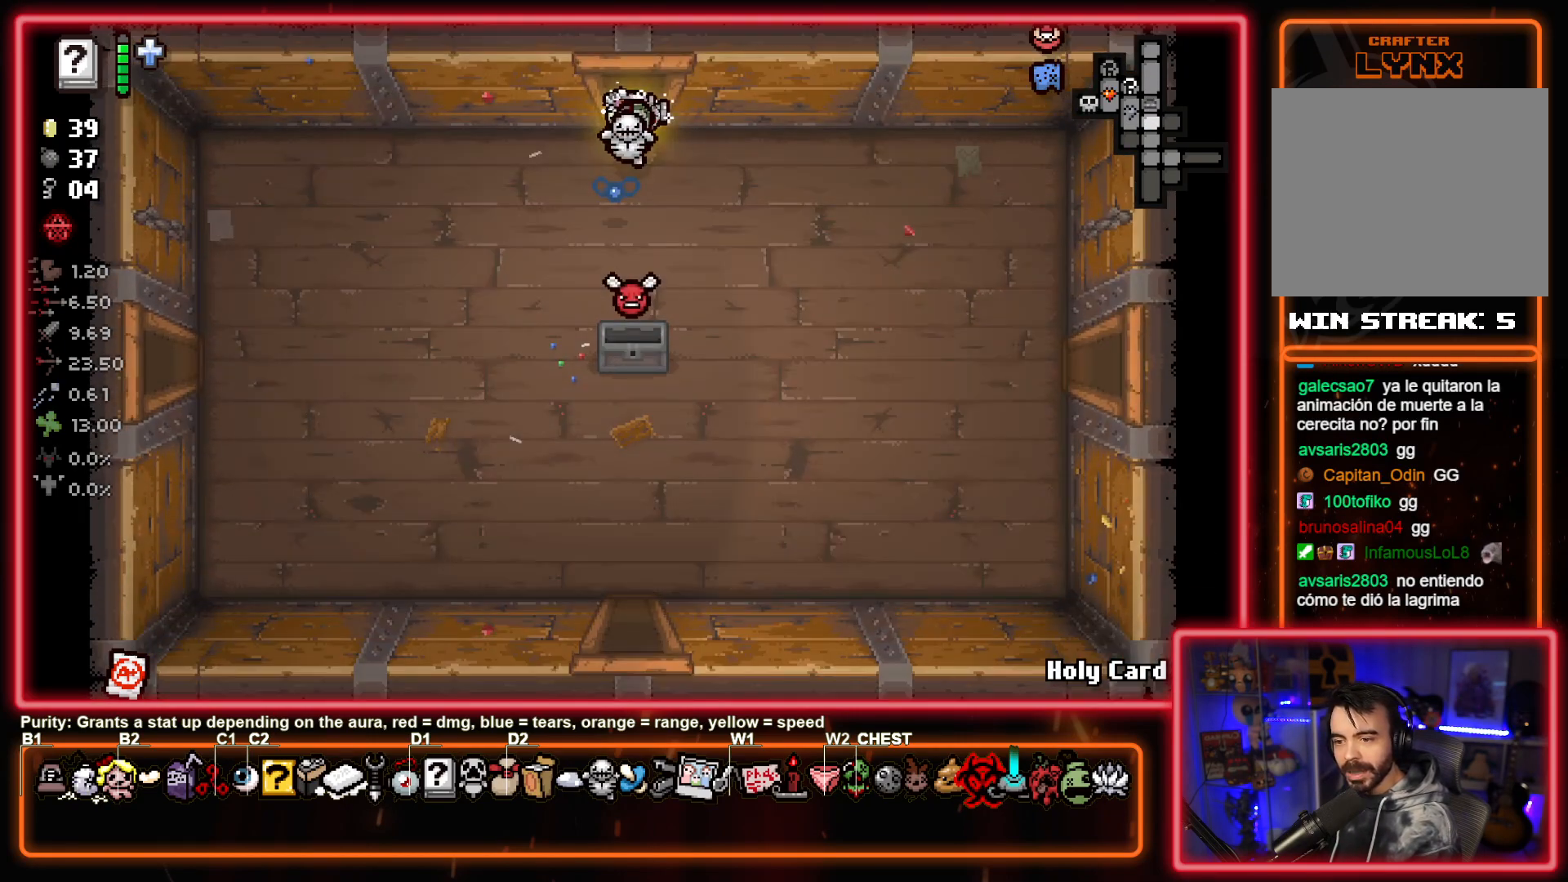
{"buttons": [], "left_stick": "down-right", "events": []}
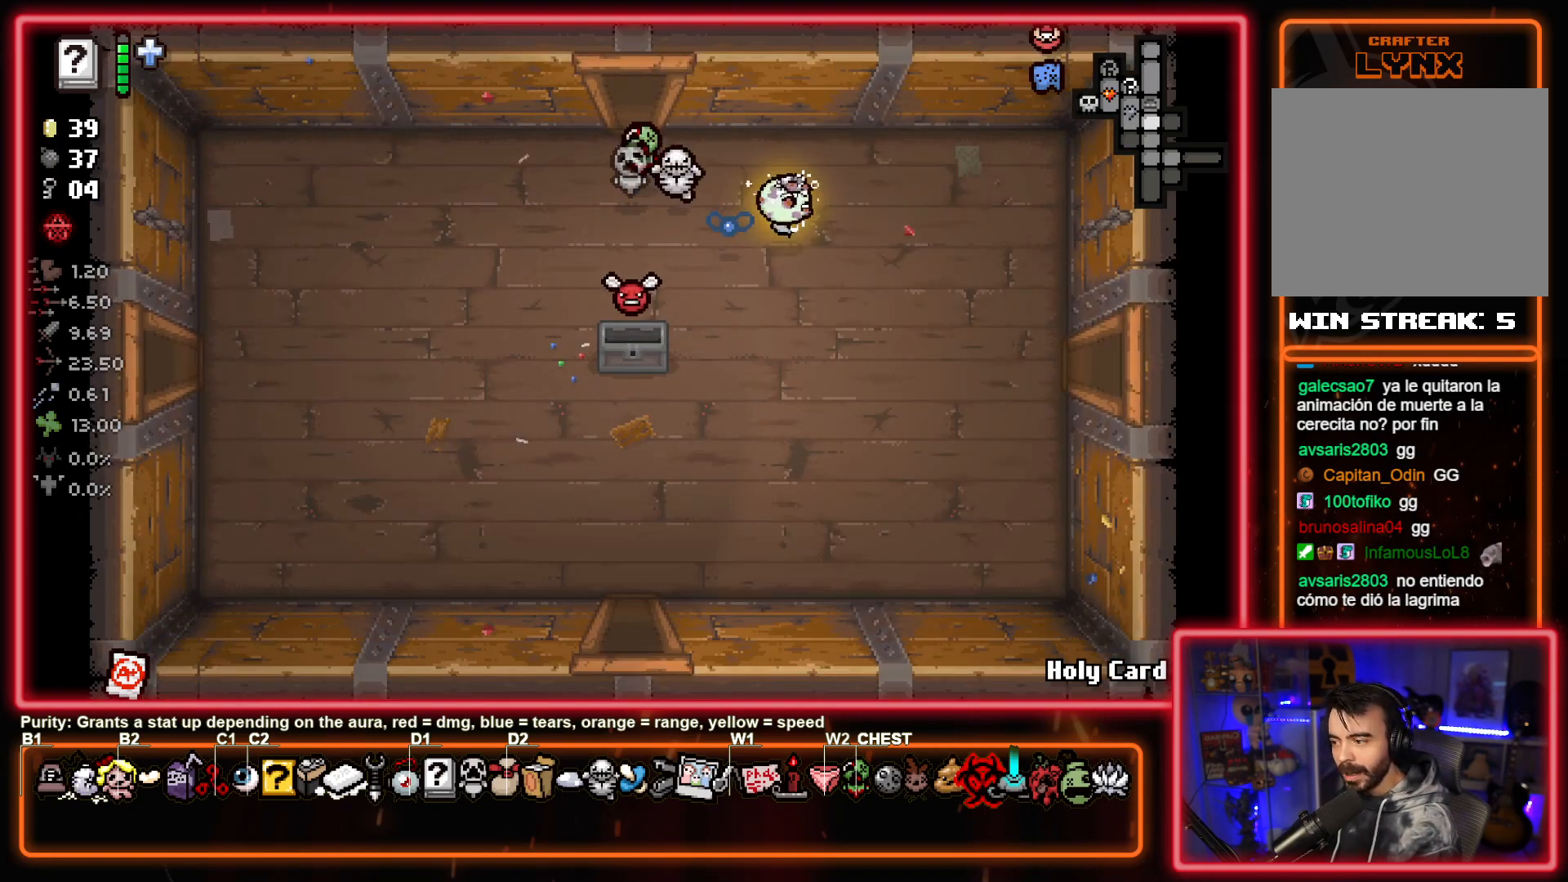
{"buttons": [], "left_stick": "right", "events": [[467, "left_stick", "right"]]}
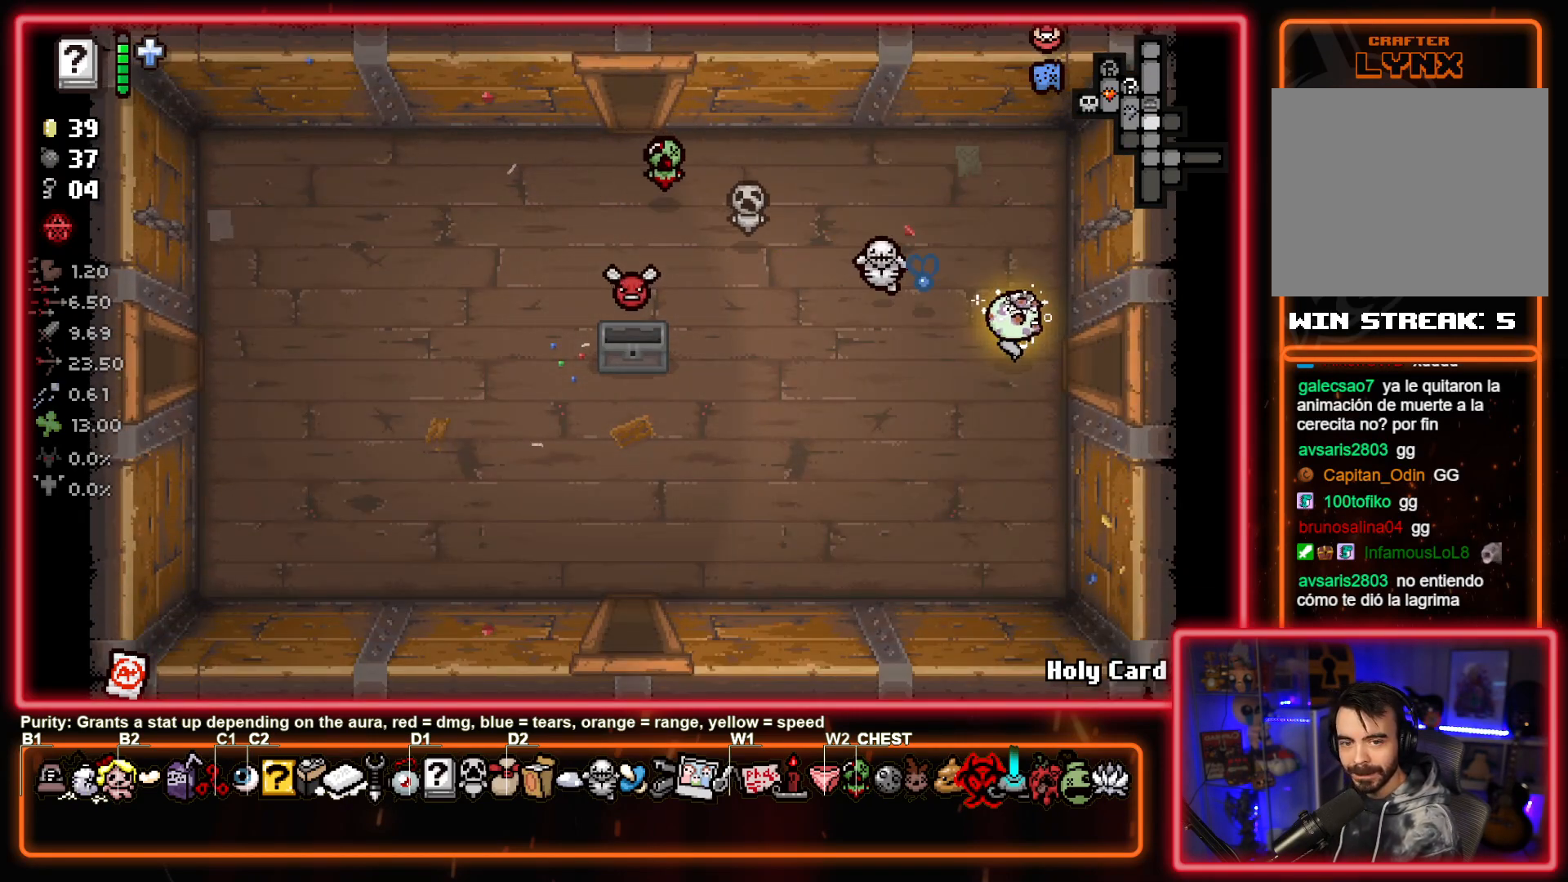
{"buttons": ["CIRCLE"], "left_stick": "center", "events": [[367, "left_stick", "center"], [450, "CIRCLE", "down"]]}
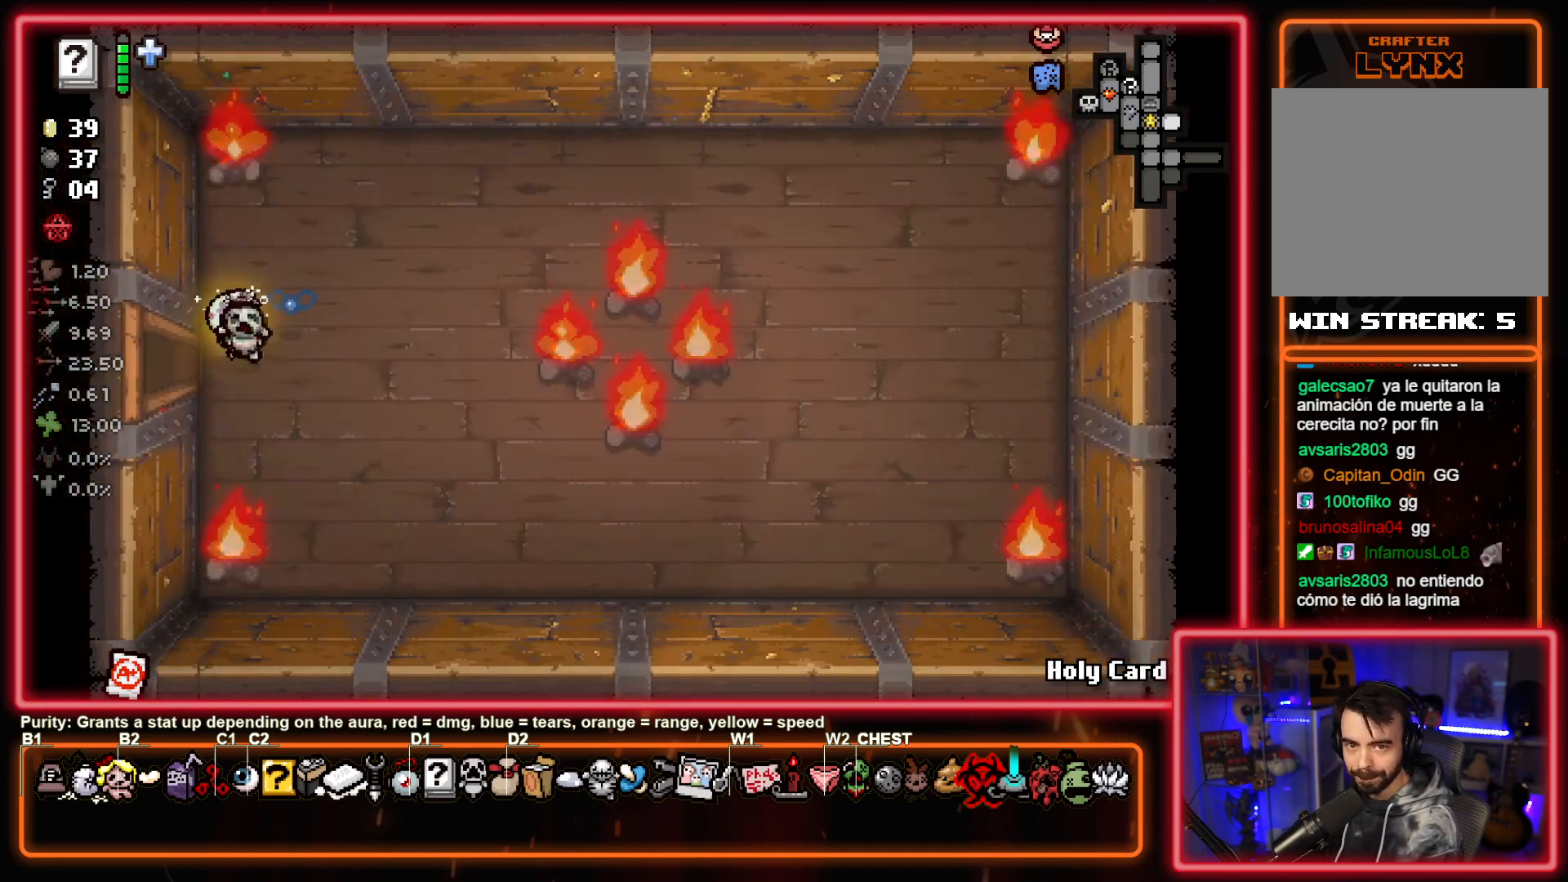
{"buttons": ["CIRCLE"], "left_stick": "down-right", "events": [[300, "left_stick", "right"], [483, "left_stick", "down-right"]]}
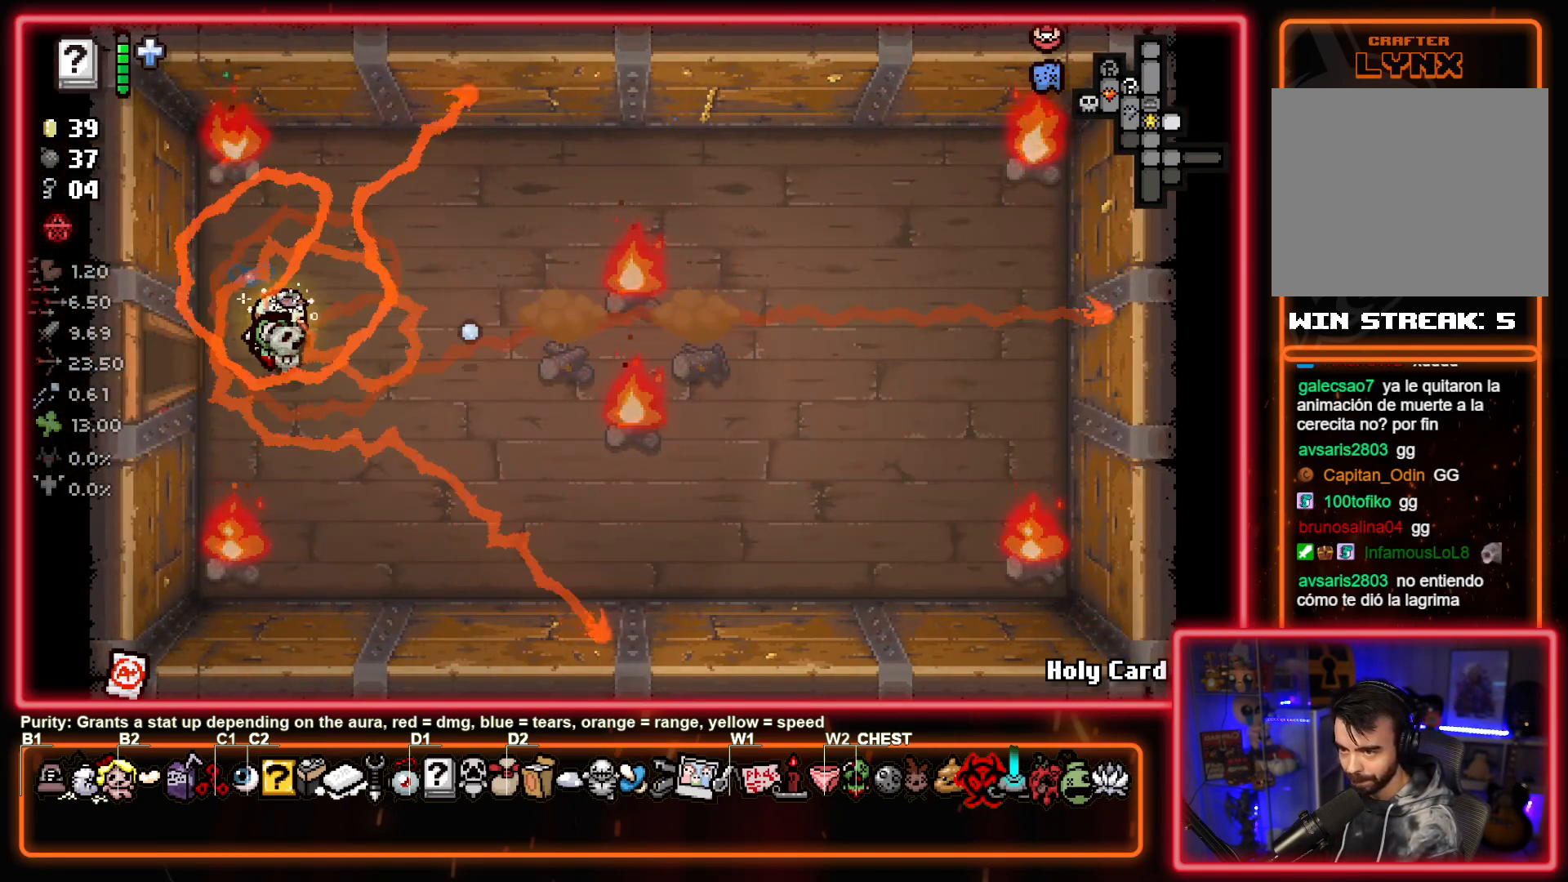
{"buttons": ["CIRCLE"], "left_stick": "up-left", "events": [[250, "left_stick", "up-left"]]}
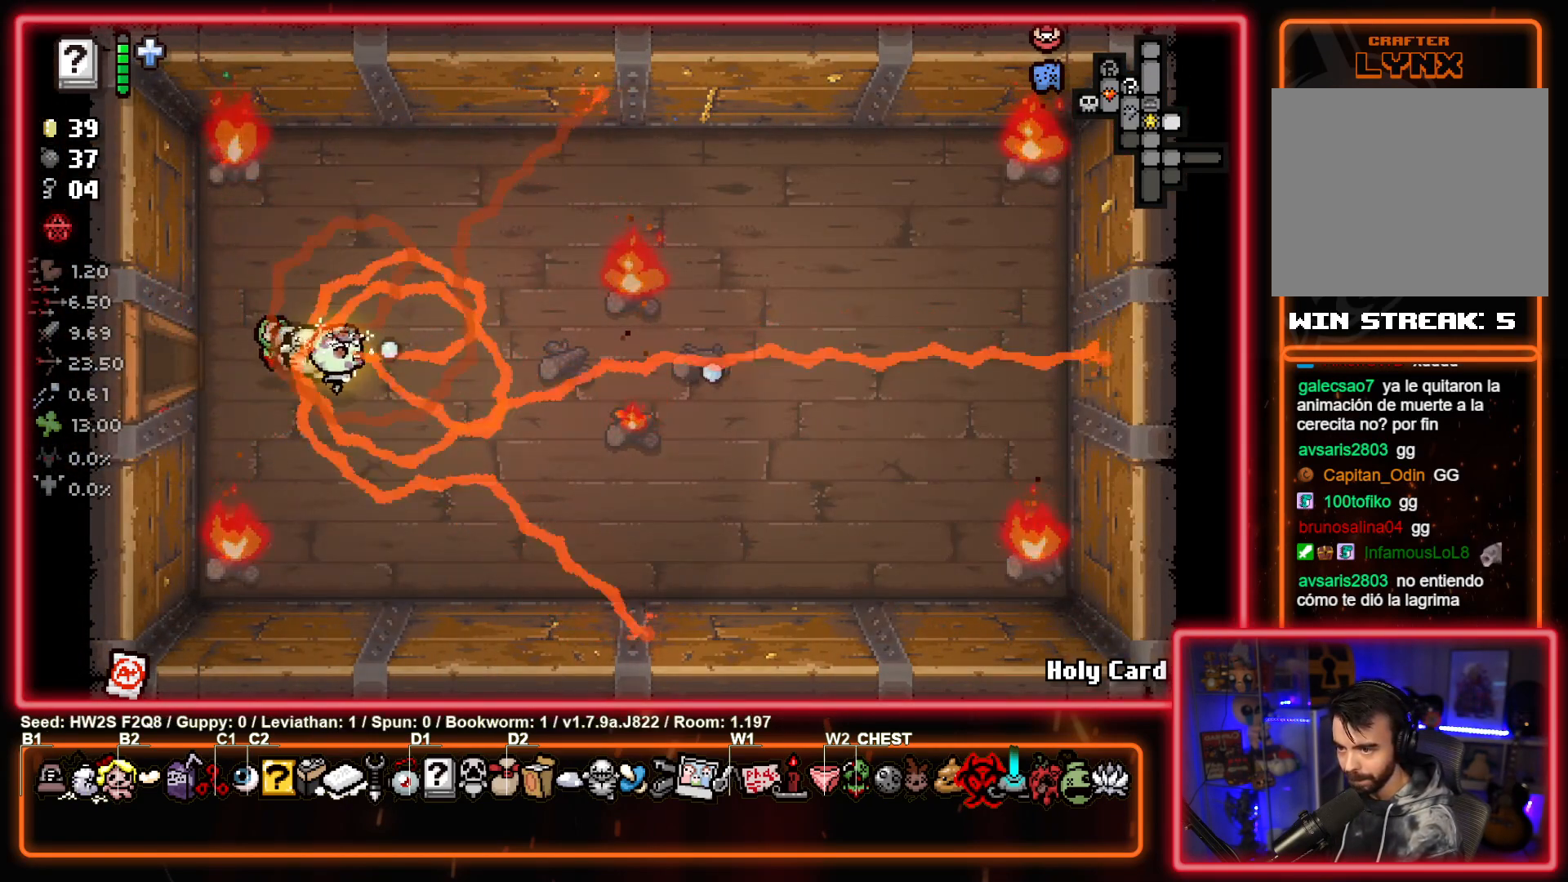
{"buttons": [], "left_stick": "left", "events": [[150, "left_stick", "left"], [400, "CIRCLE", "up"]]}
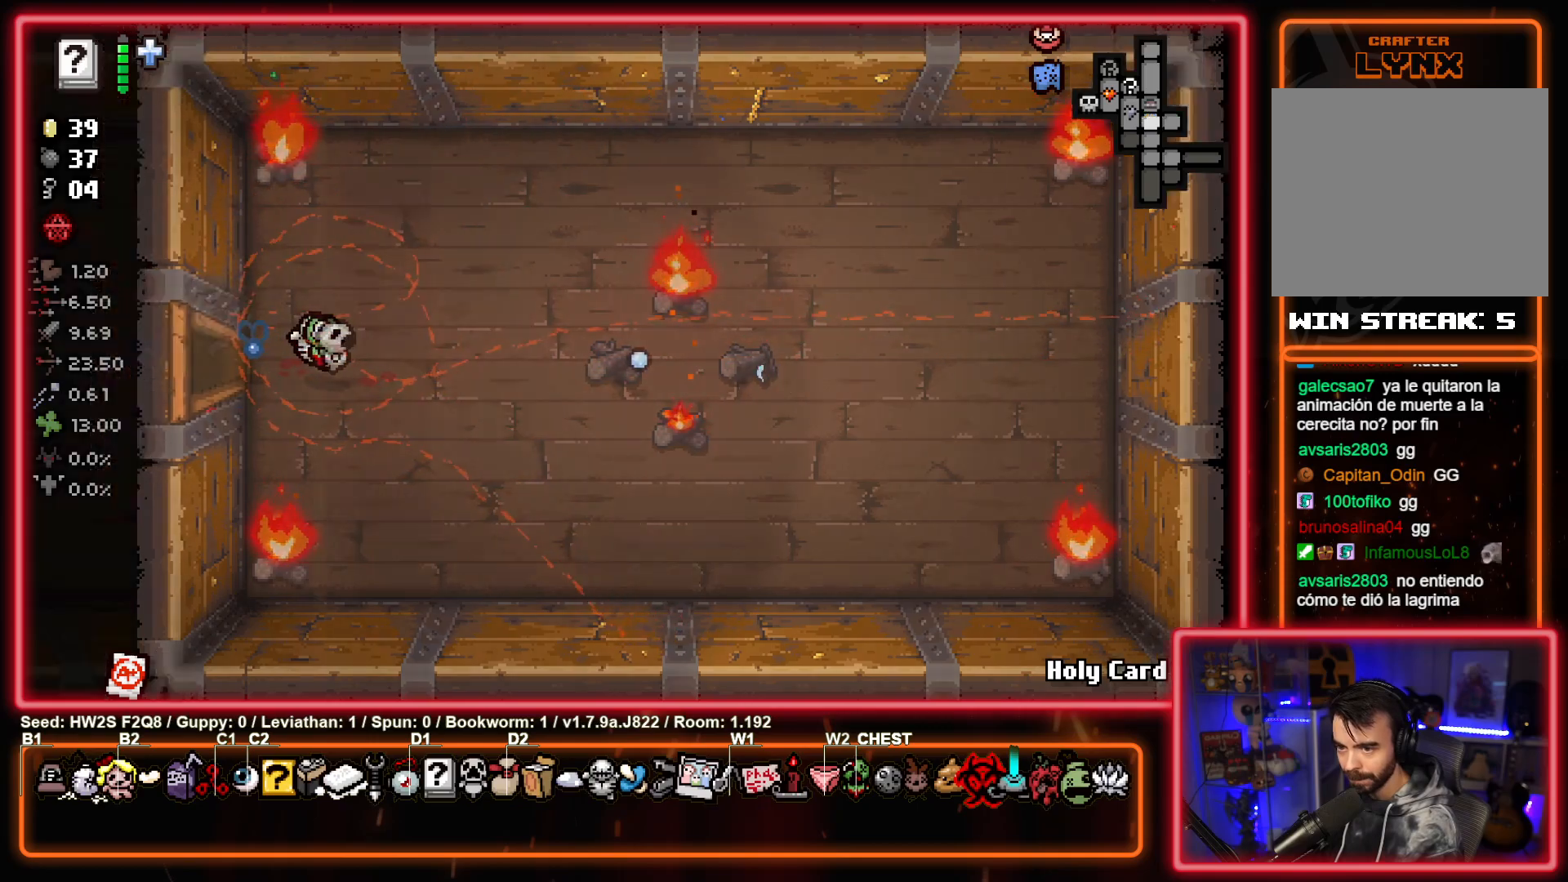
{"buttons": [], "left_stick": "down-left", "events": [[133, "left_stick", "down-left"]]}
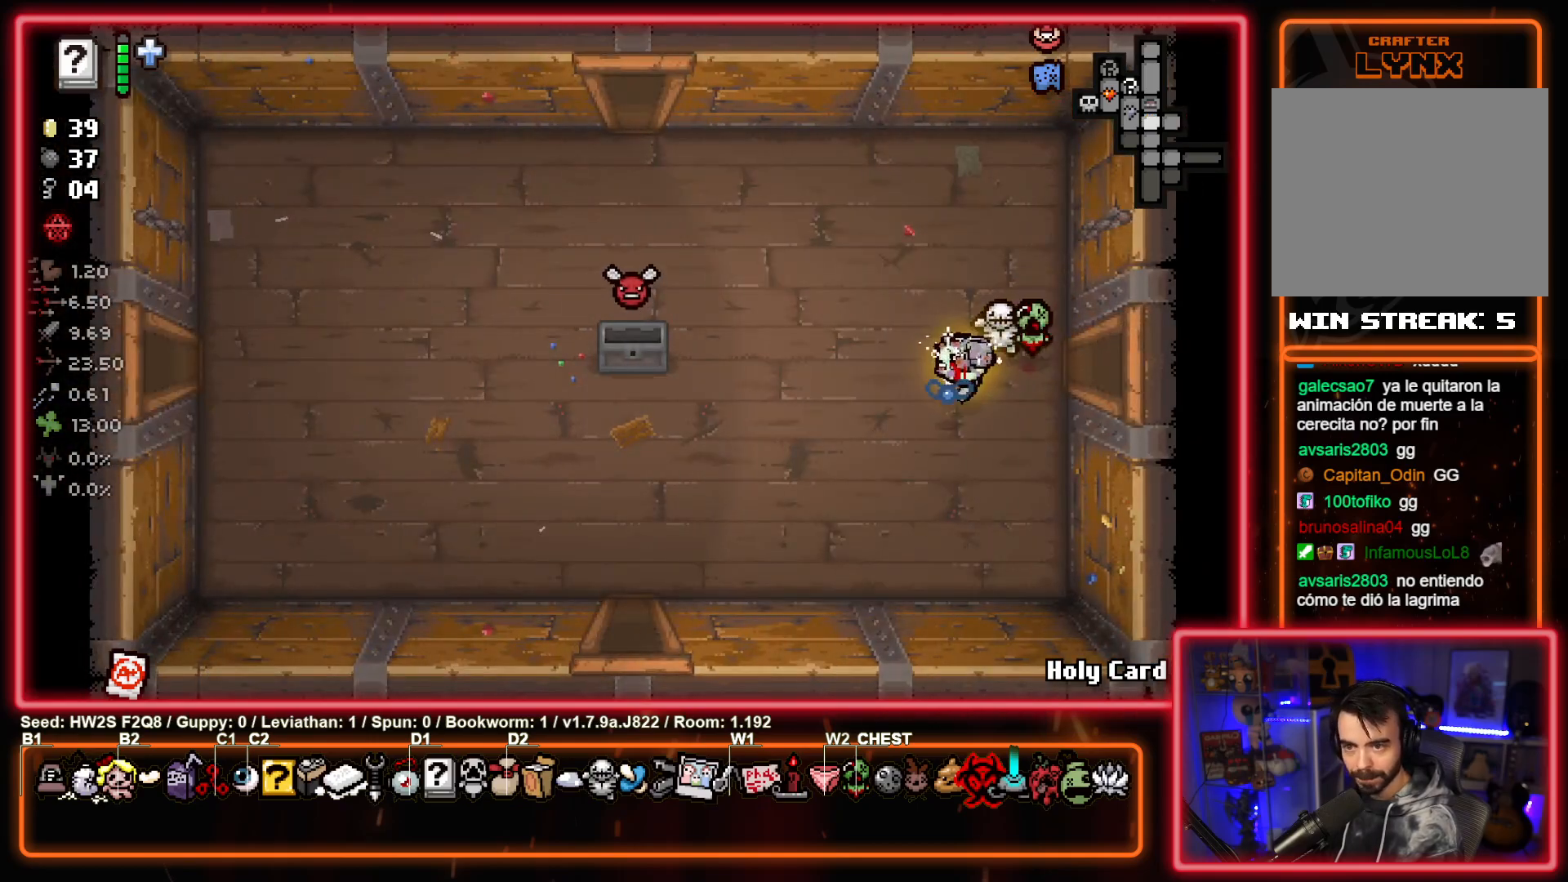
{"buttons": [], "left_stick": "down-left", "events": []}
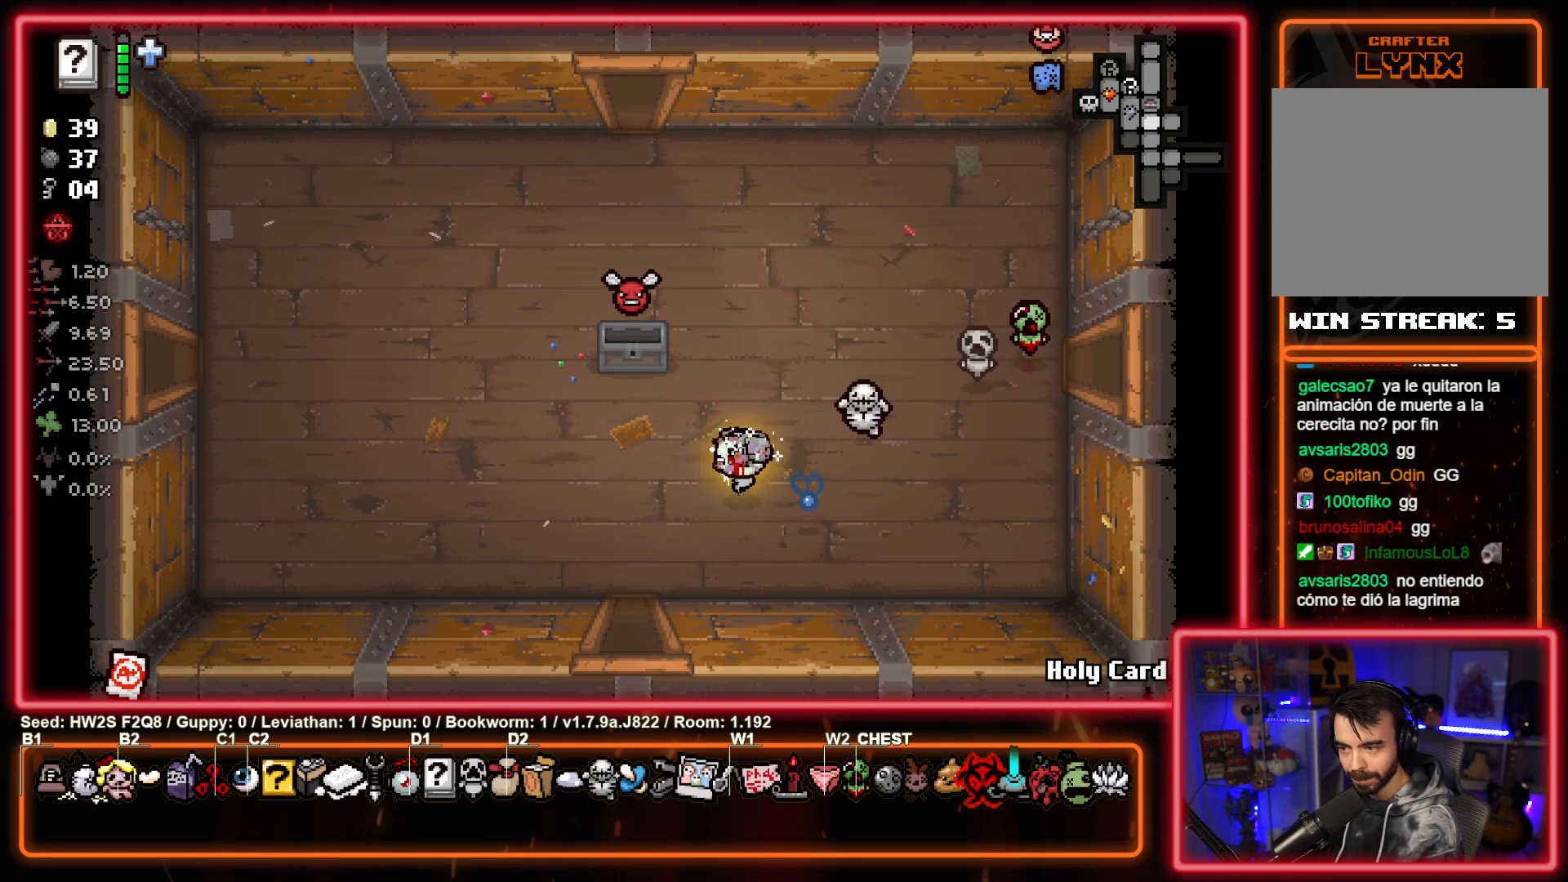
{"buttons": [], "left_stick": "center", "events": [[367, "left_stick", "down"], [467, "left_stick", "center"]]}
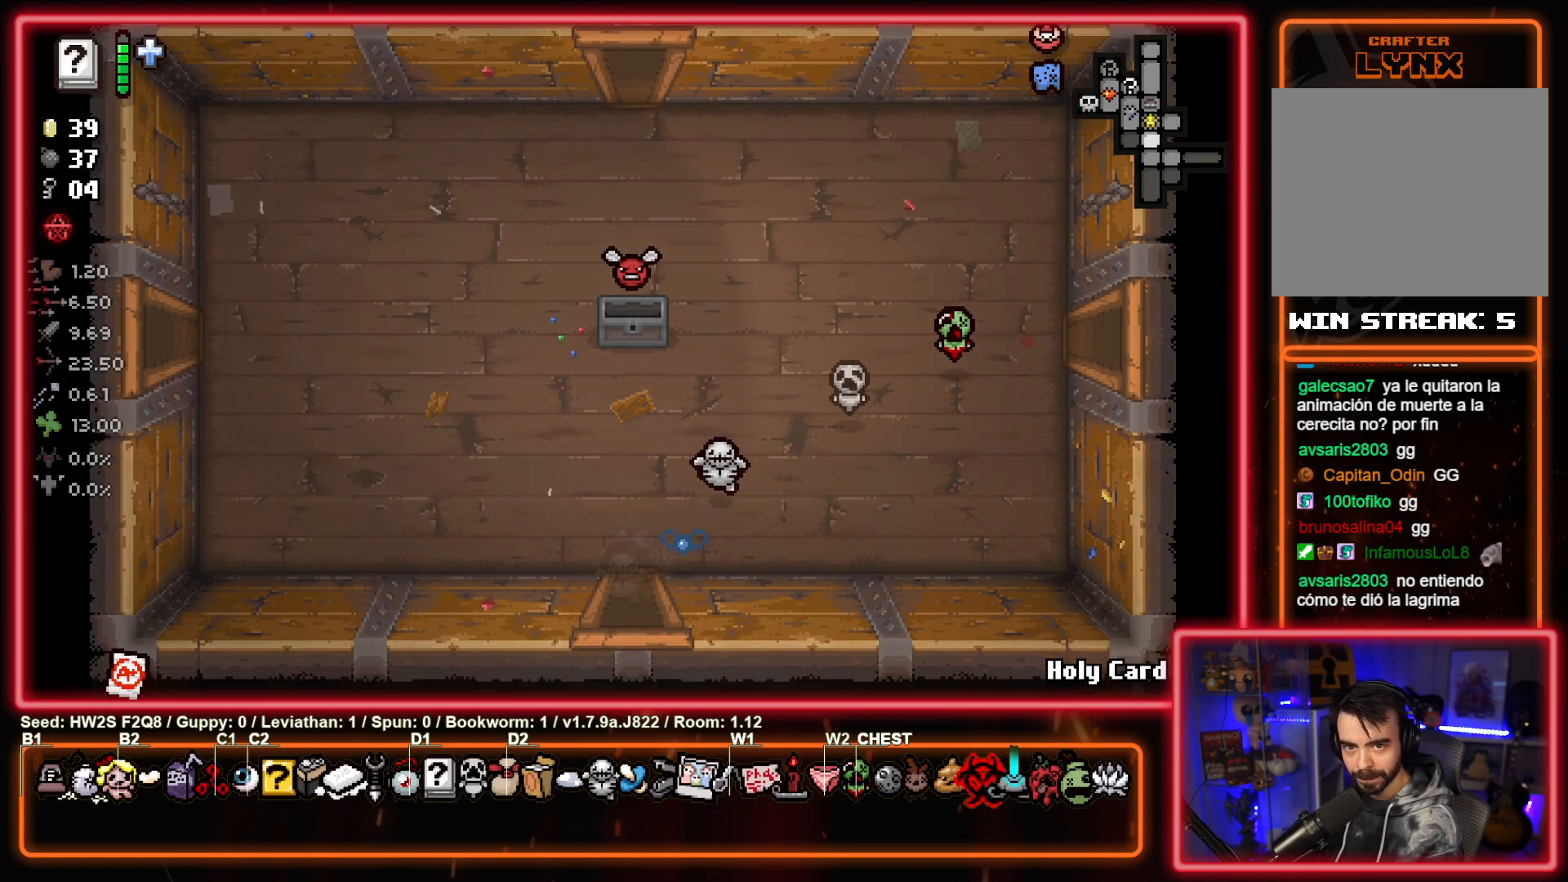
{"buttons": [], "left_stick": "down-left", "events": [[117, "left_stick", "down-left"]]}
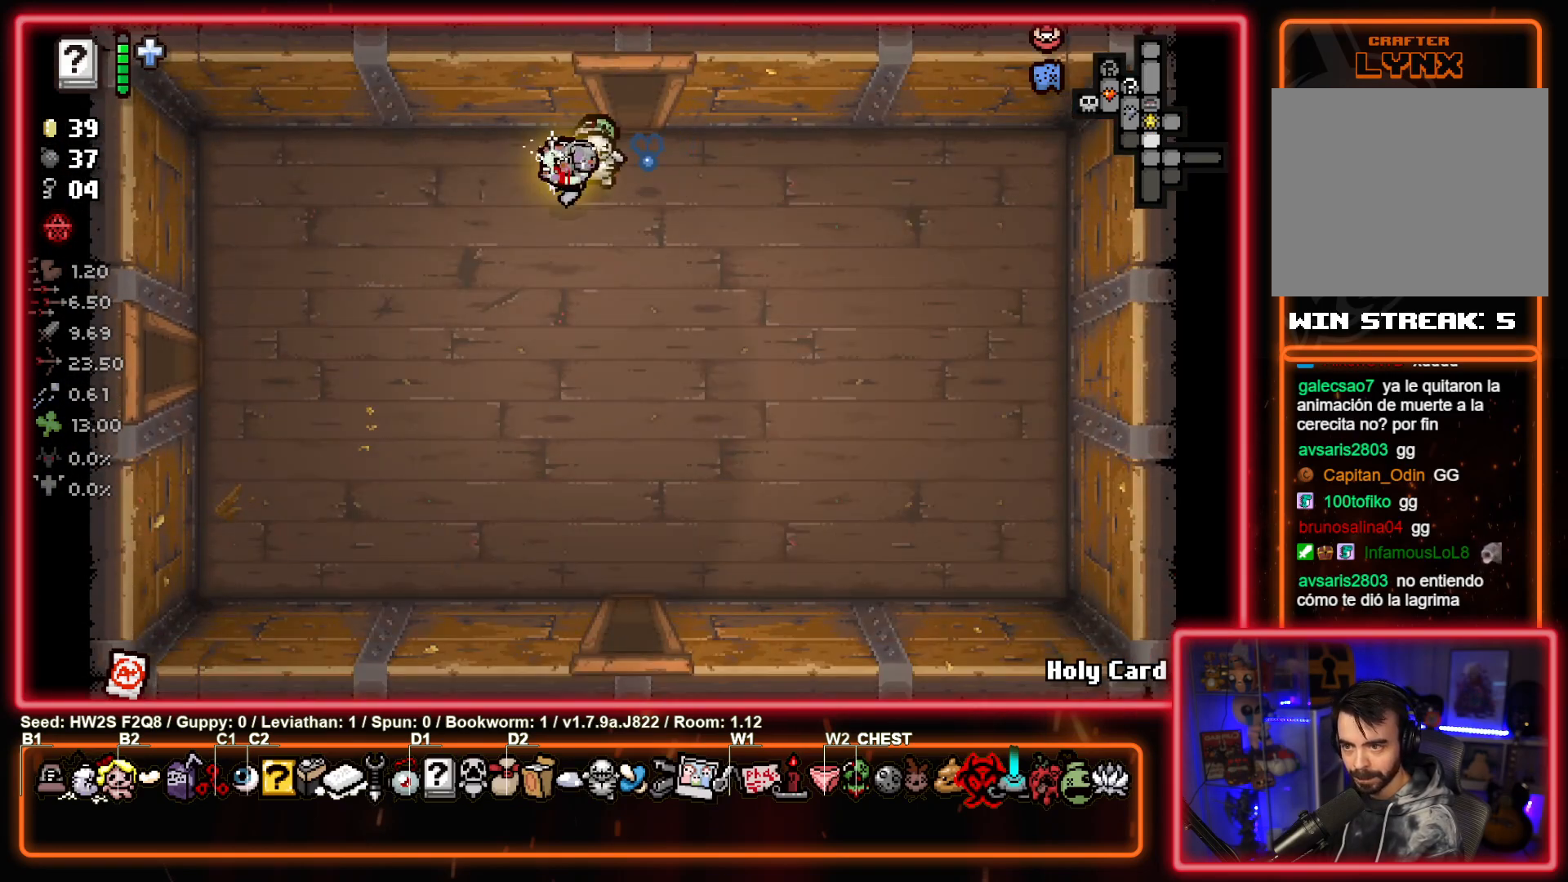
{"buttons": [], "left_stick": "down-left", "events": []}
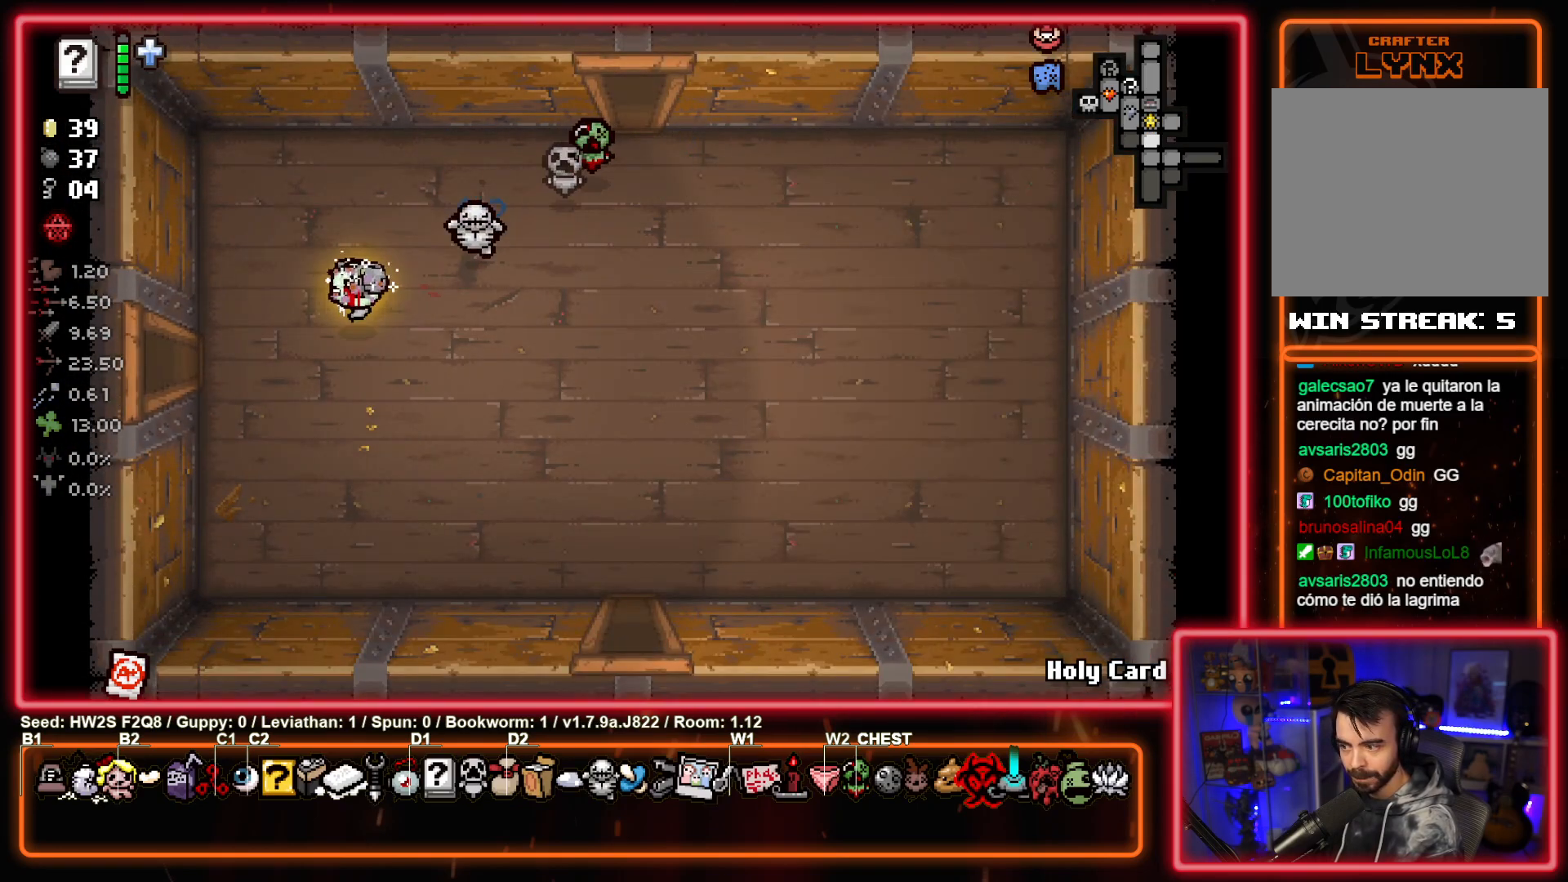
{"buttons": [], "left_stick": "left", "events": [[167, "left_stick", "left"]]}
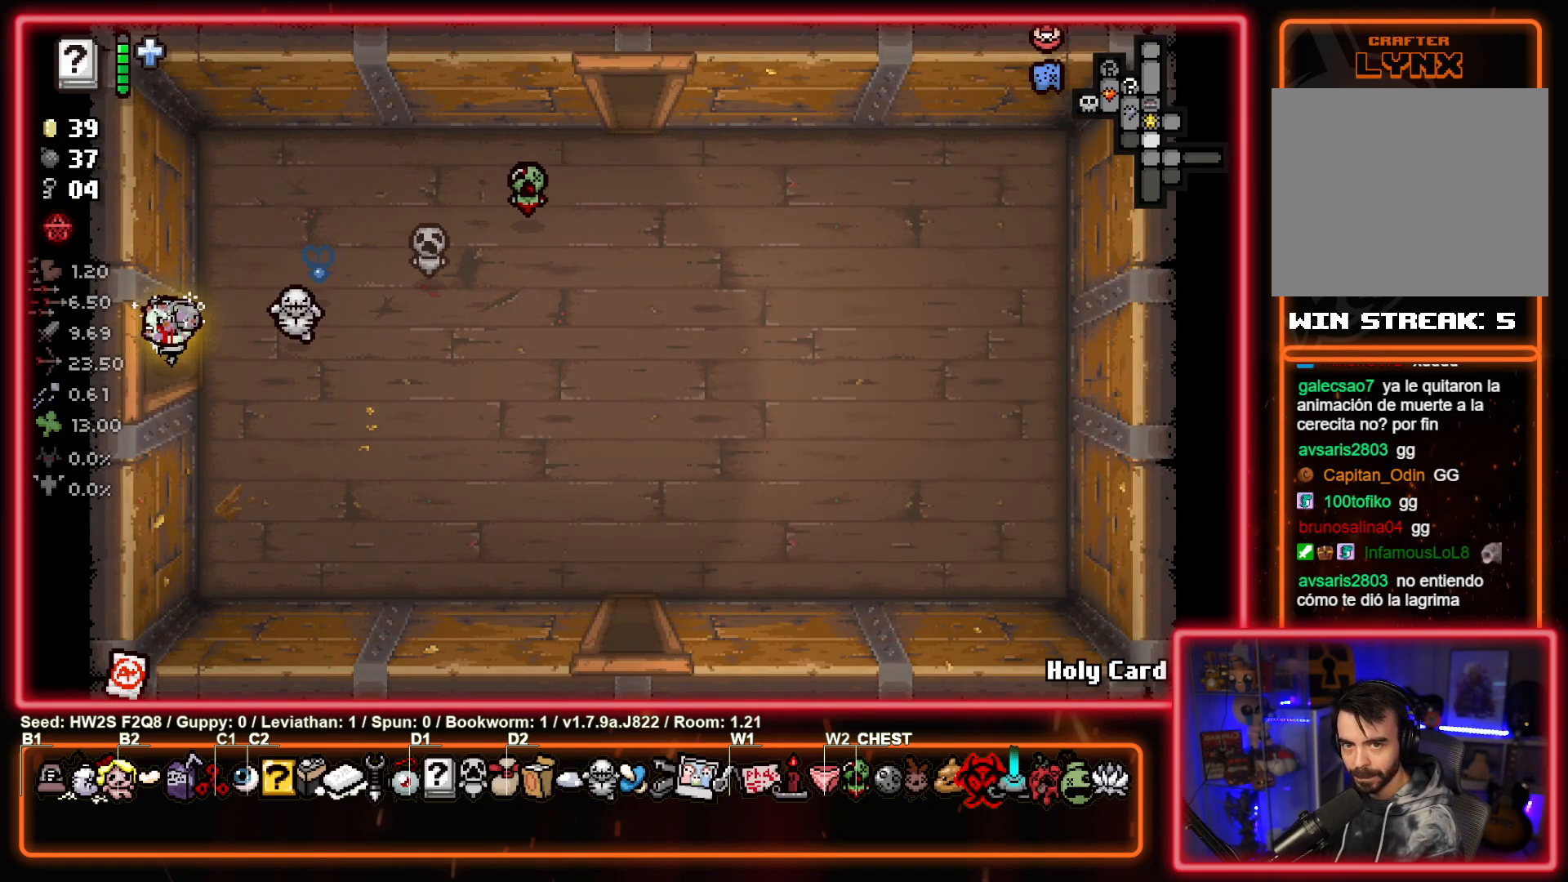
{"buttons": ["SQUARE"], "left_stick": "center", "events": [[183, "left_stick", "center"], [233, "SQUARE", "down"]]}
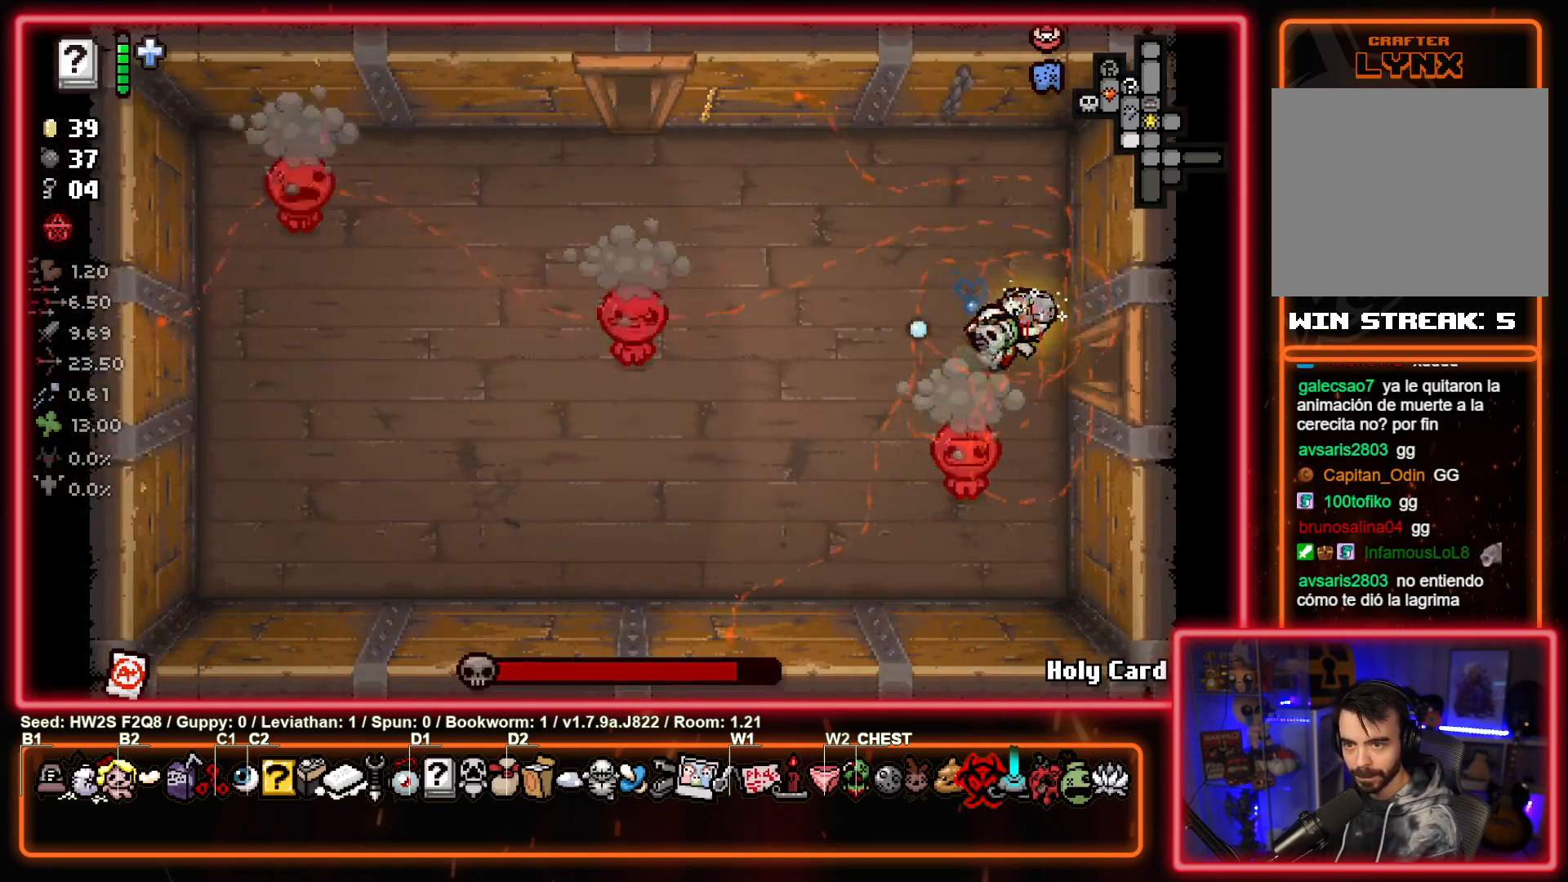
{"buttons": ["SQUARE"], "left_stick": "down-left", "events": [[83, "left_stick", "left"], [450, "left_stick", "down-left"]]}
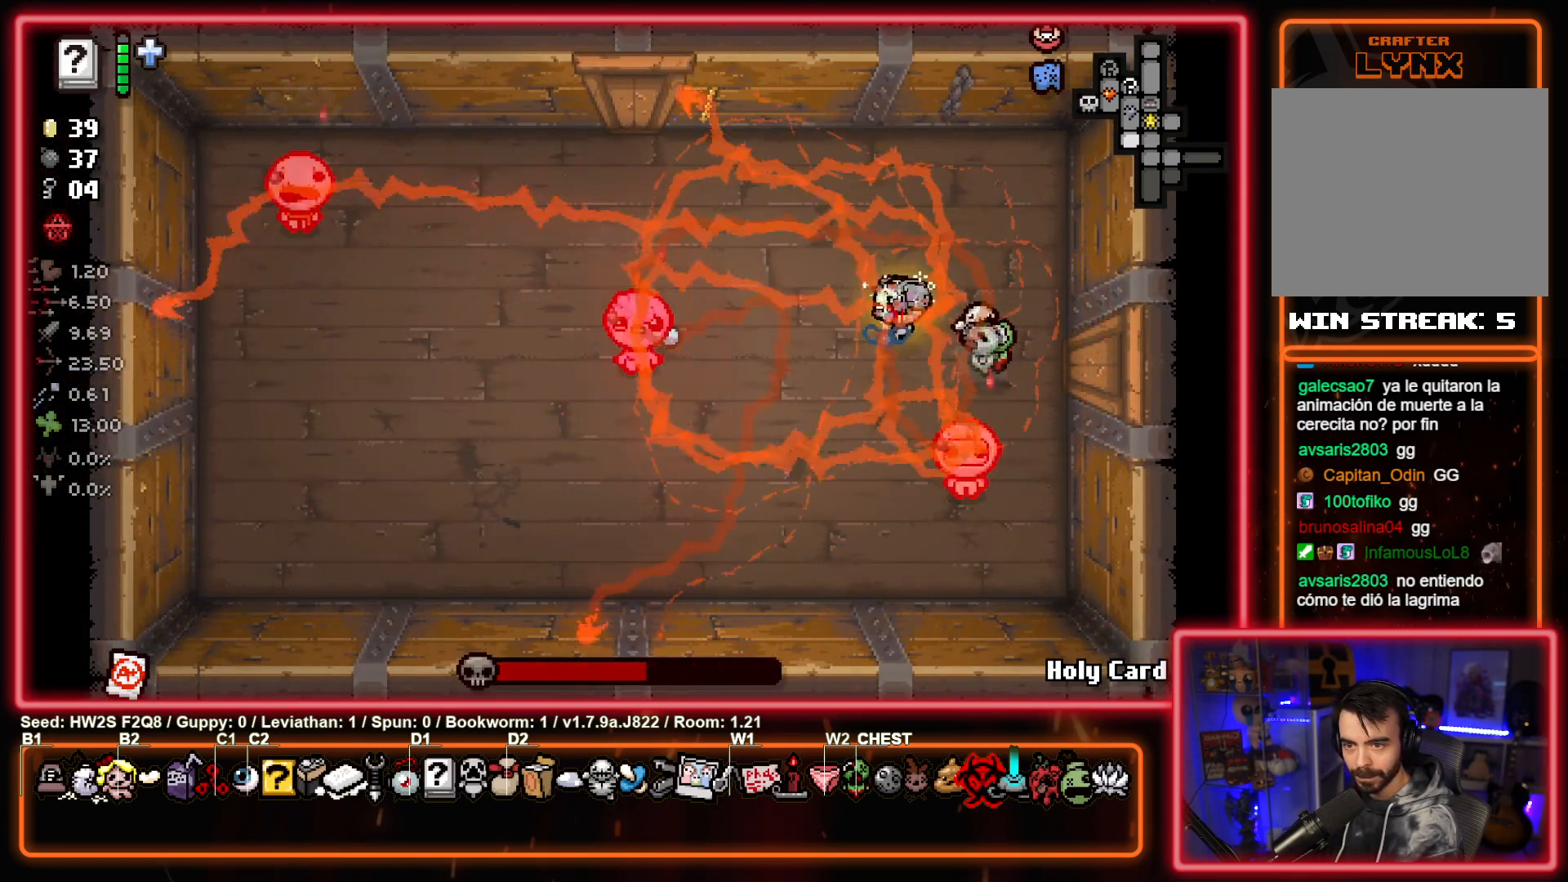
{"buttons": ["SQUARE"], "left_stick": "down-left", "events": []}
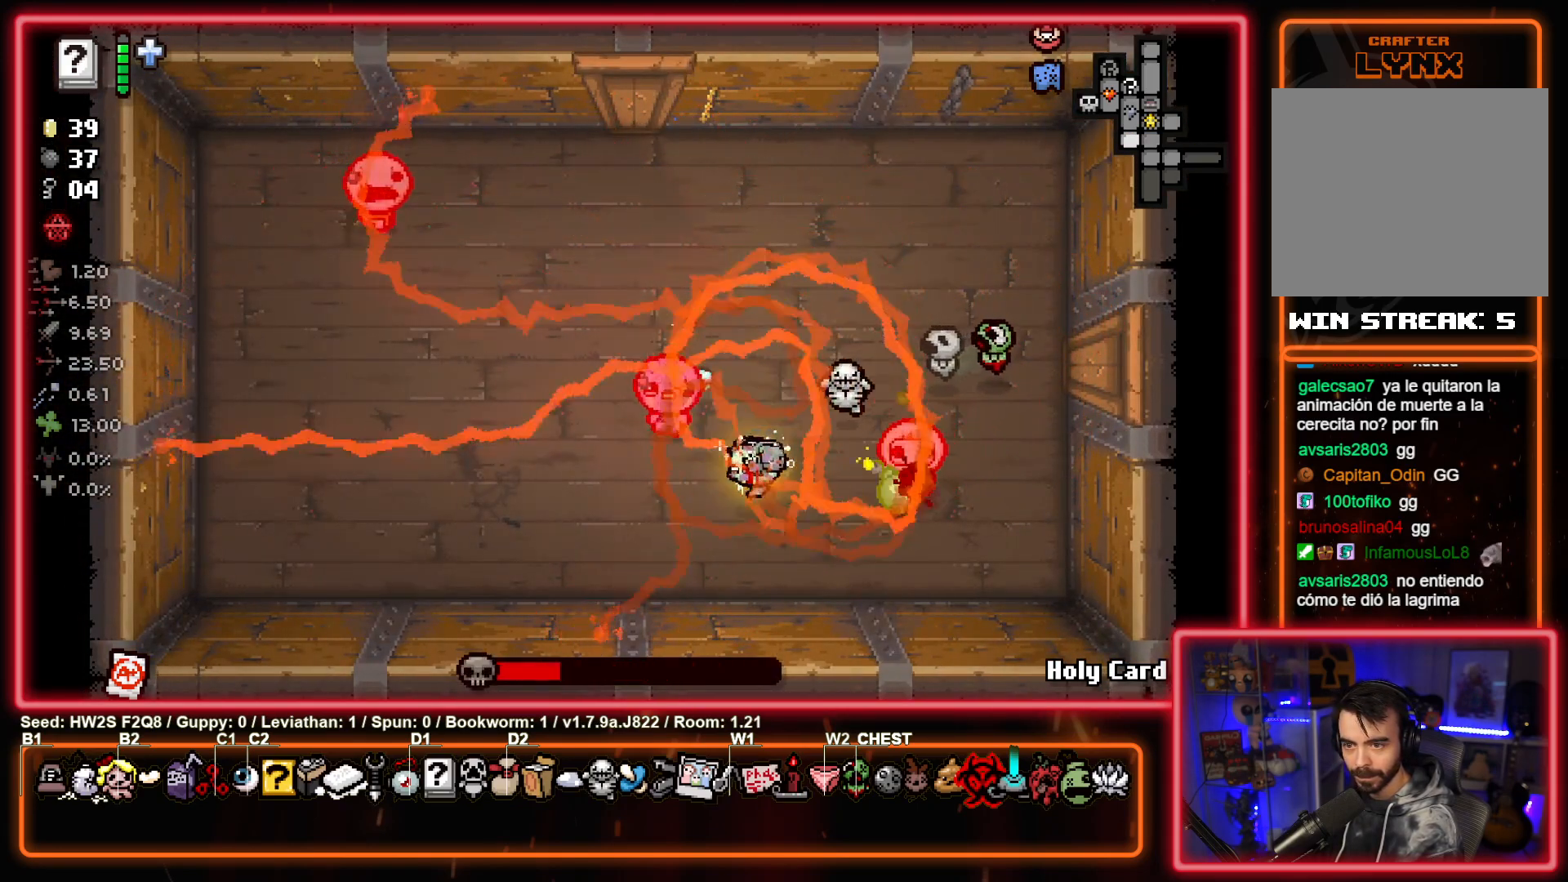
{"buttons": ["TRIANGLE"], "left_stick": "up-left", "events": [[167, "SQUARE", "up"], [167, "TRIANGLE", "down"], [383, "left_stick", "up-left"]]}
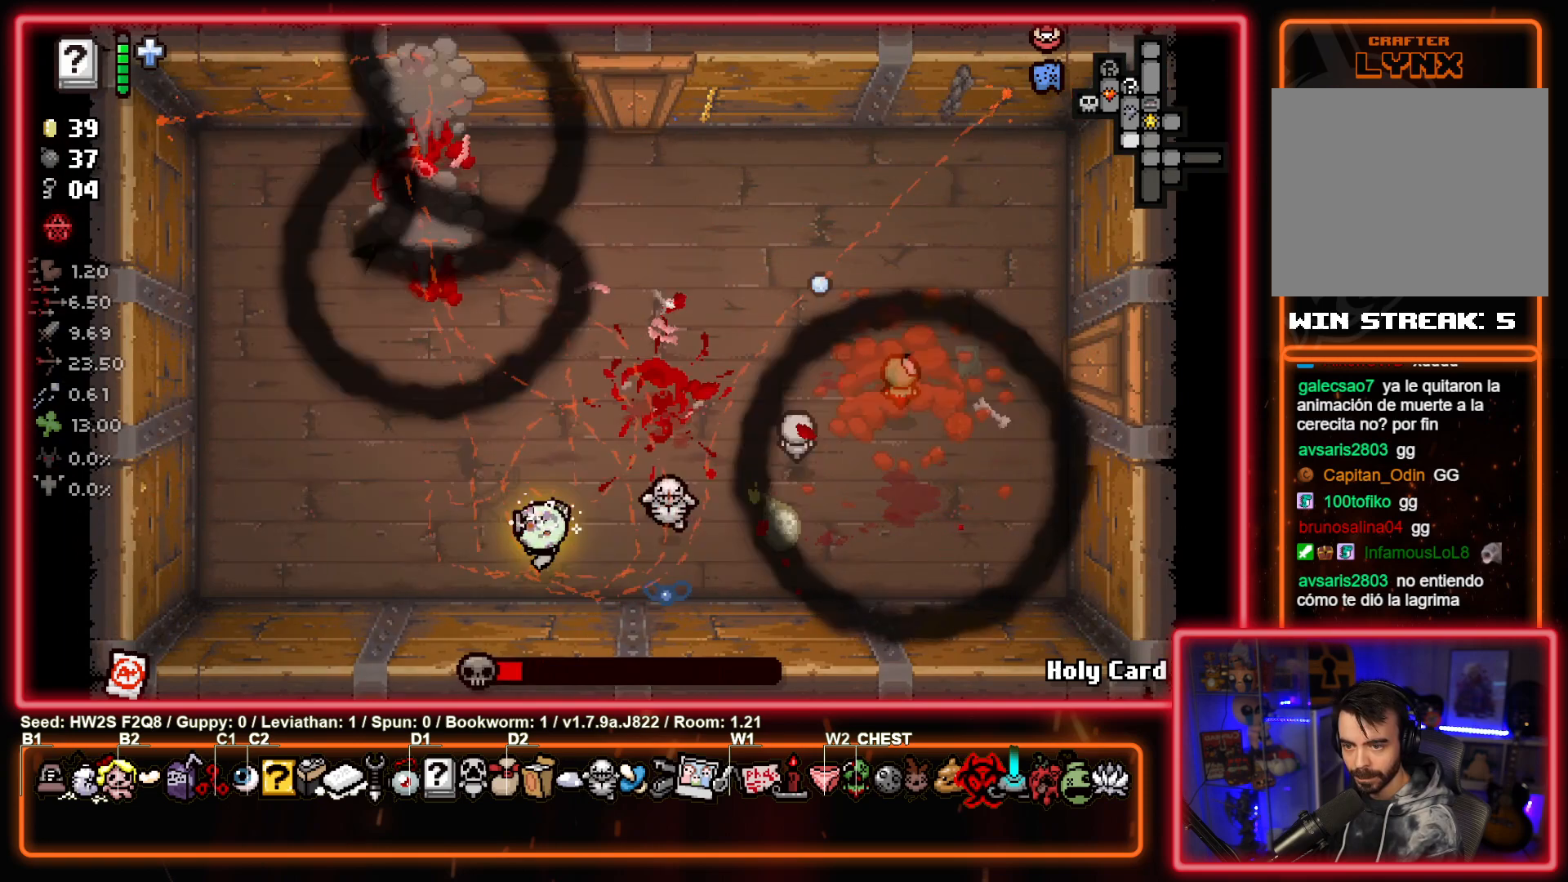
{"buttons": ["CIRCLE", "TRIANGLE"], "left_stick": "up-left", "events": [[467, "CIRCLE", "down"]]}
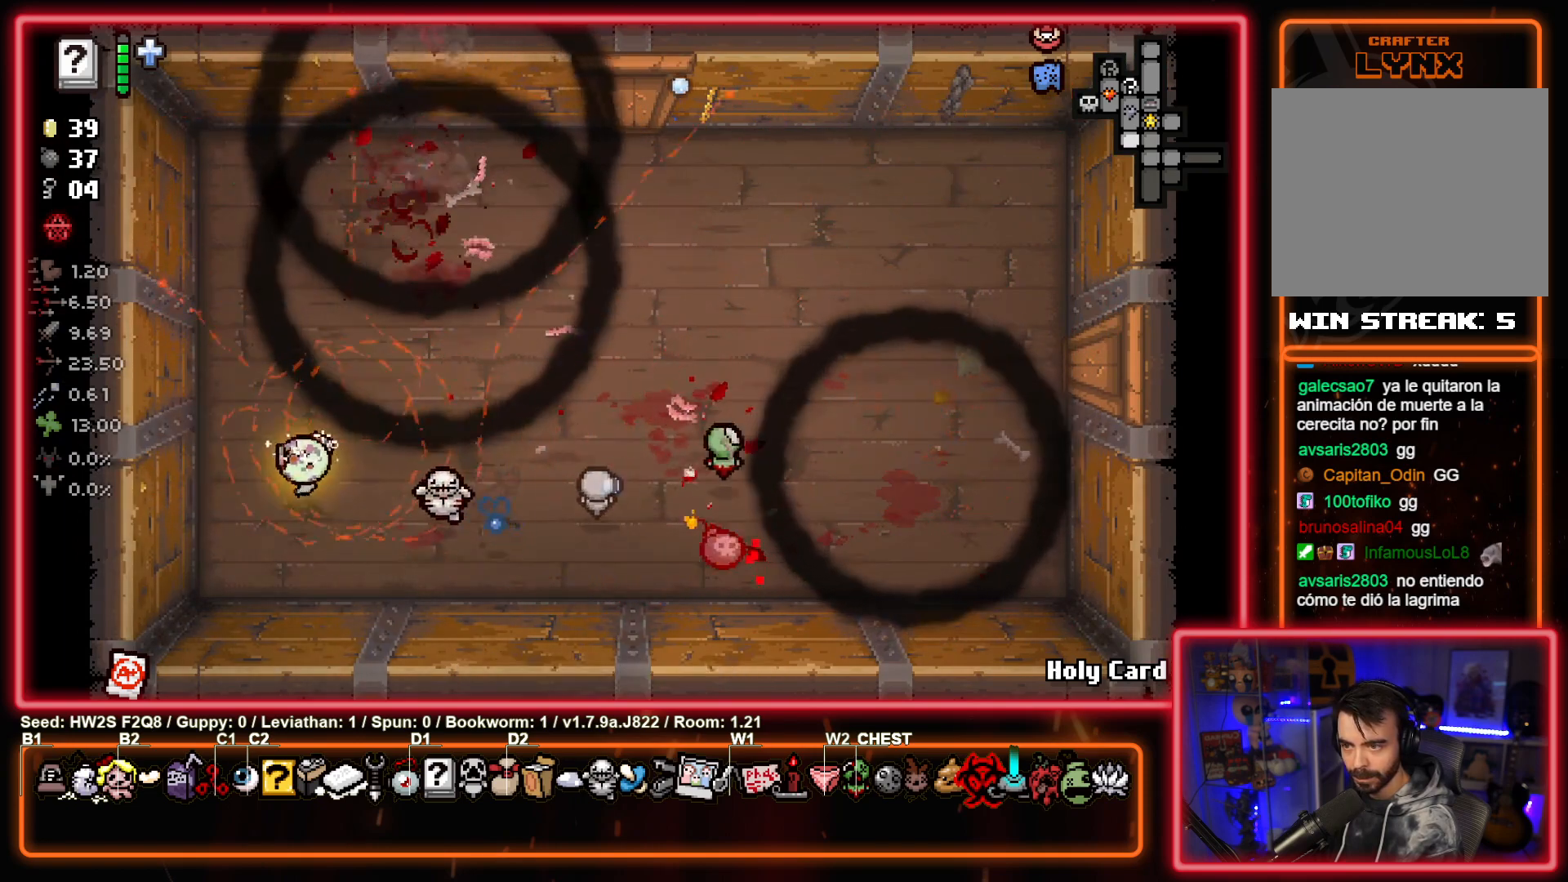
{"buttons": ["CIRCLE"], "left_stick": "center", "events": [[67, "TRIANGLE", "up"], [200, "left_stick", "up-right"], [417, "left_stick", "center"]]}
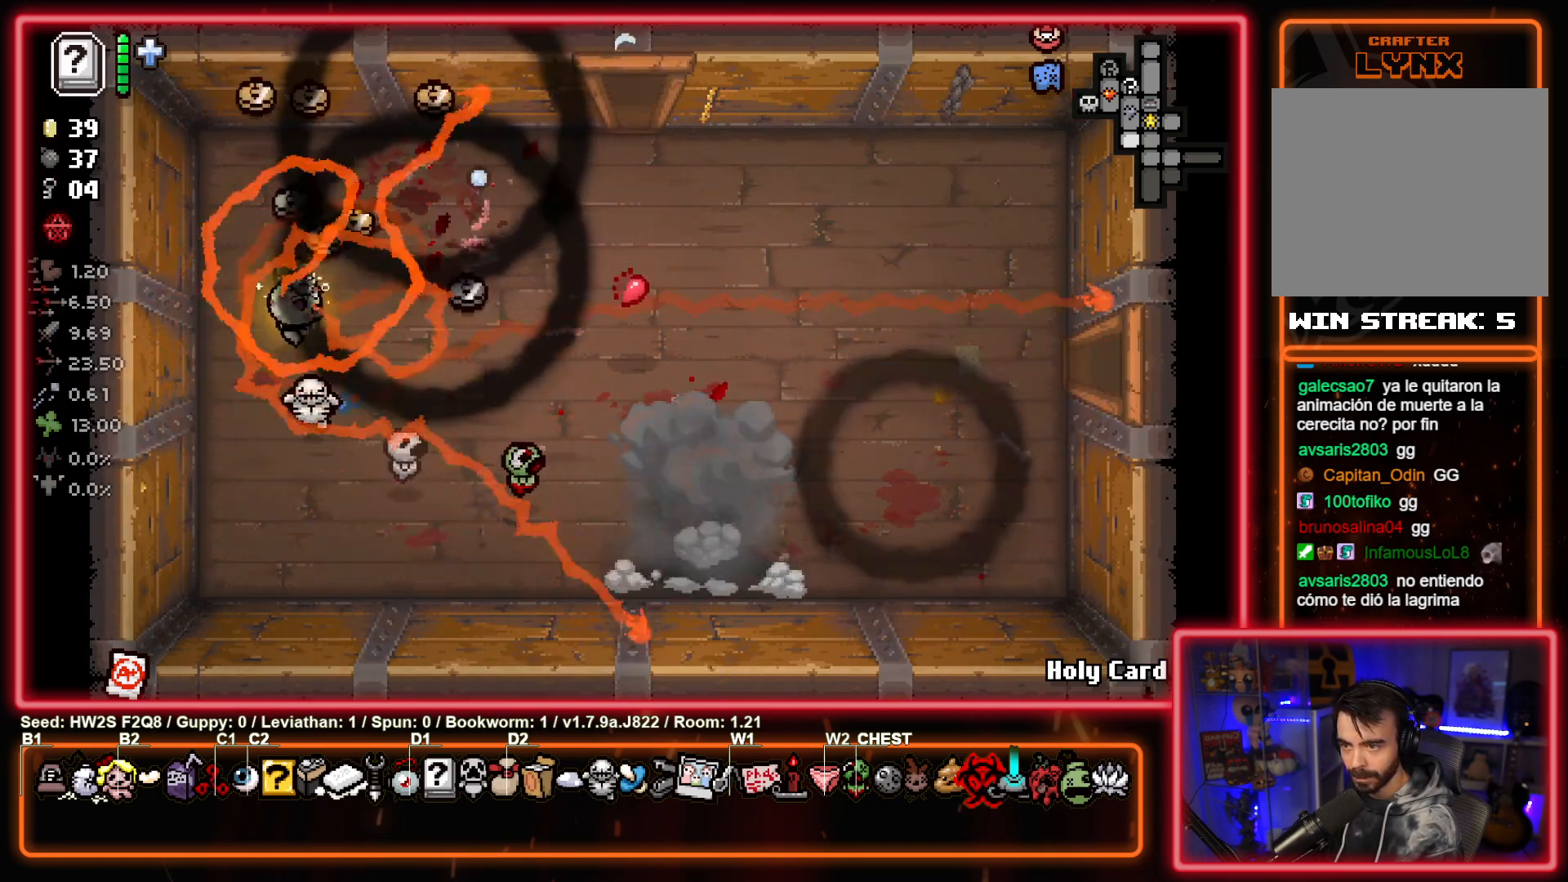
{"buttons": [], "left_stick": "up-right", "events": [[67, "left_stick", "up-left"], [100, "CIRCLE", "up"], [200, "left_stick", "up-right"]]}
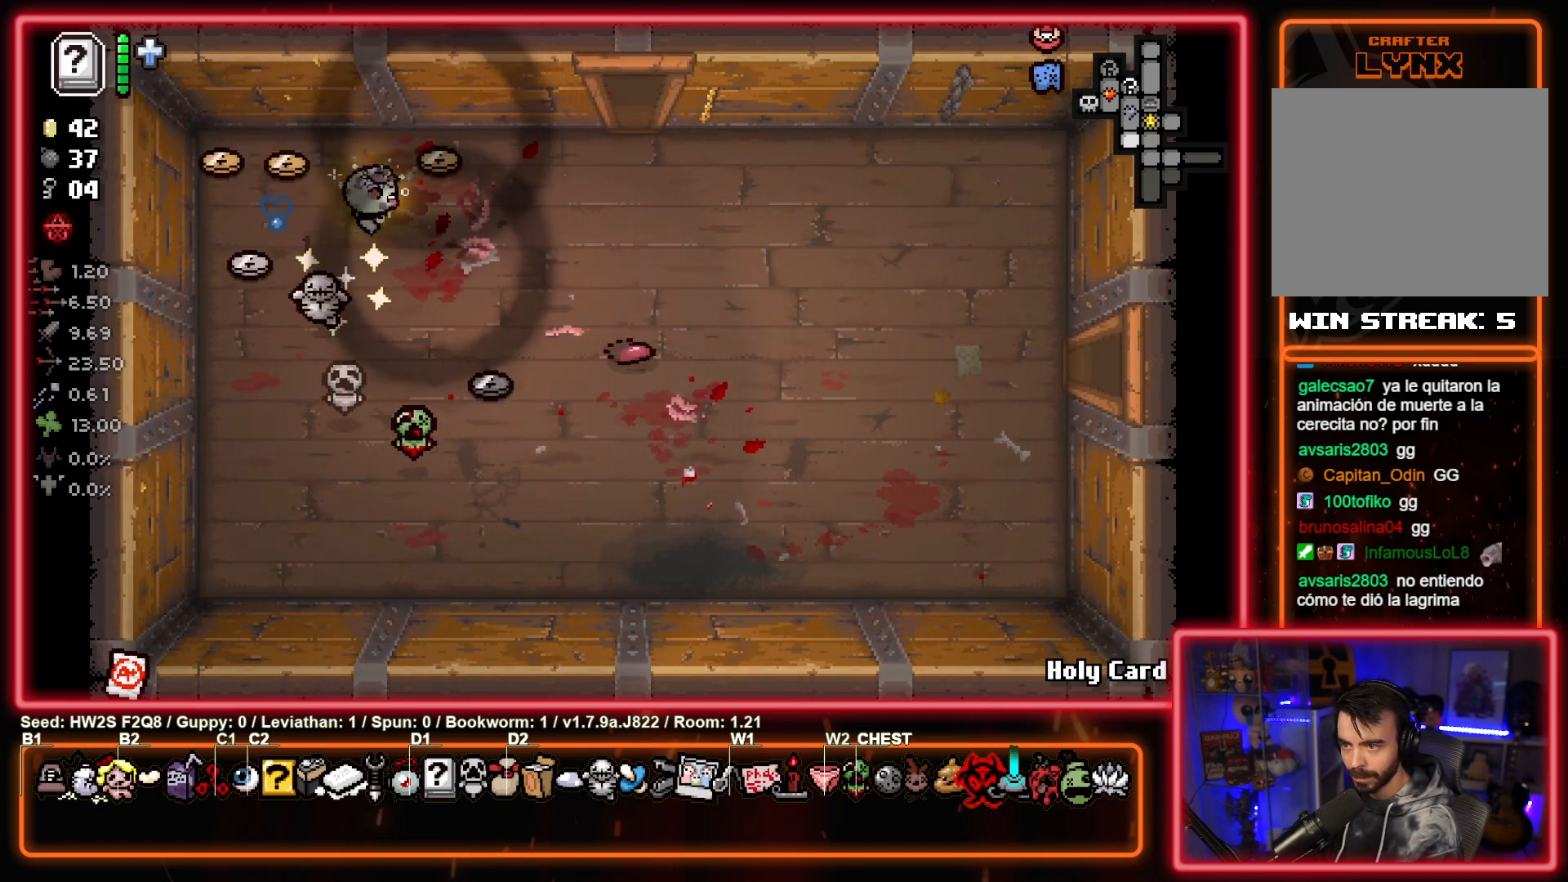
{"buttons": [], "left_stick": "right", "events": [[33, "left_stick", "right"], [83, "L2", "down"], [267, "L2", "up"]]}
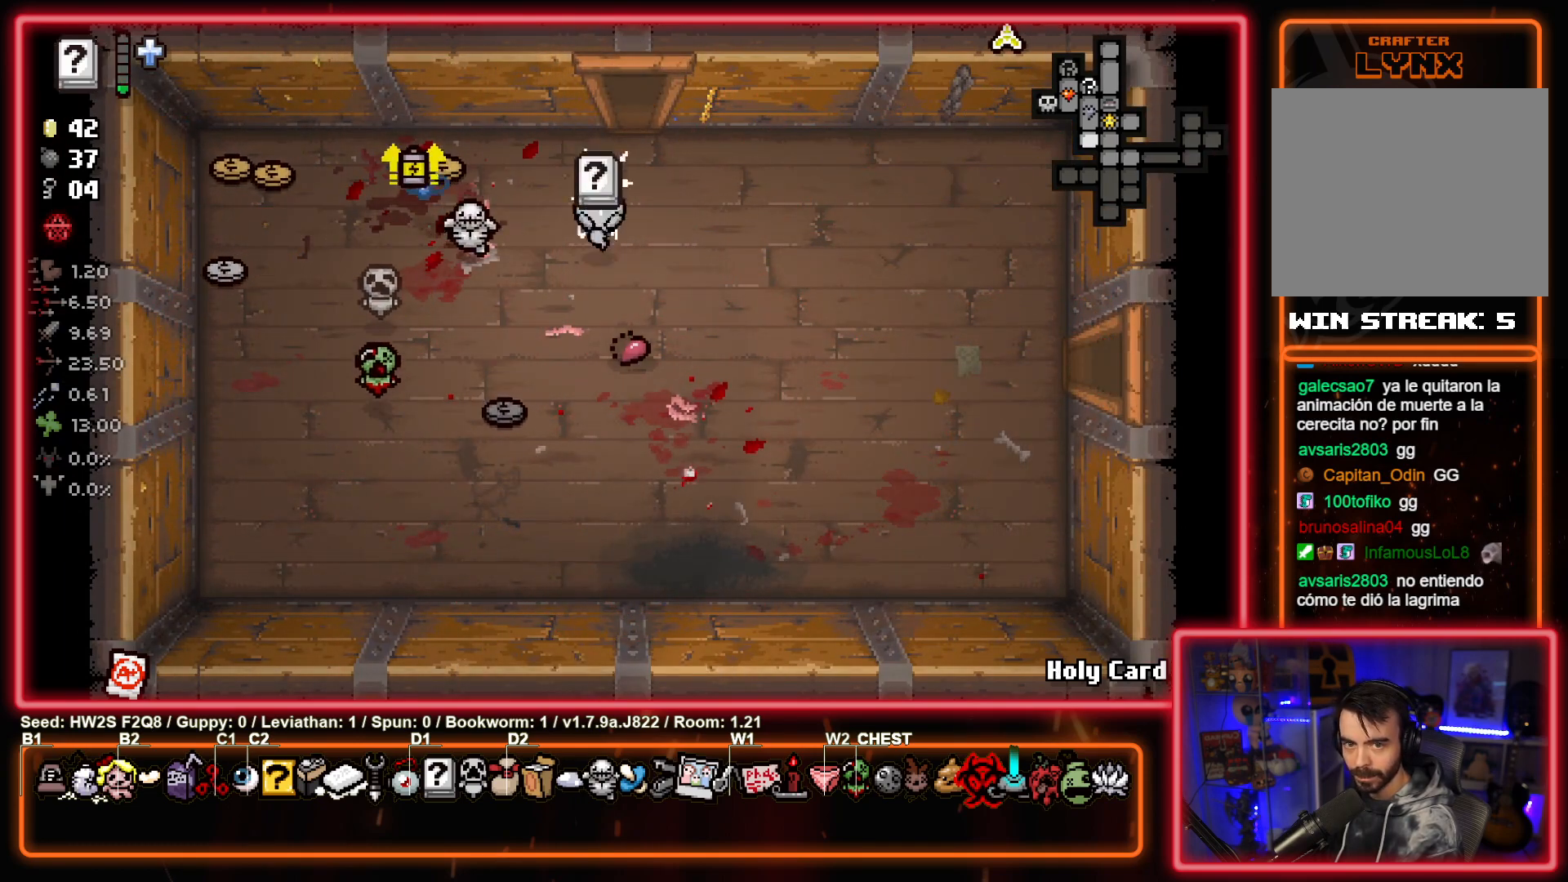
{"buttons": [], "left_stick": "right", "events": []}
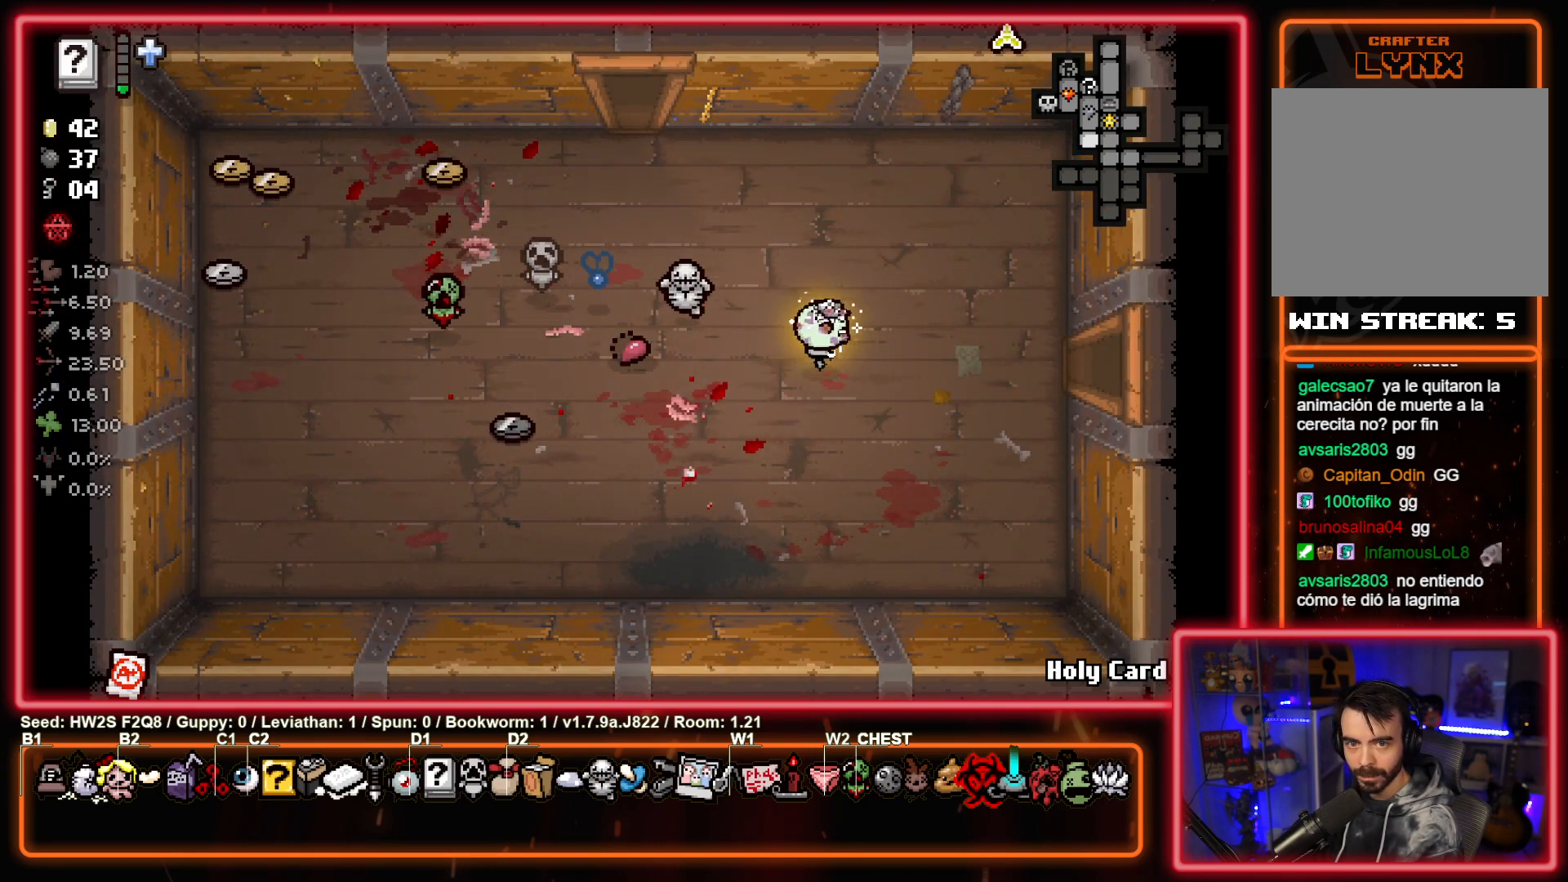
{"buttons": [], "left_stick": "right", "events": []}